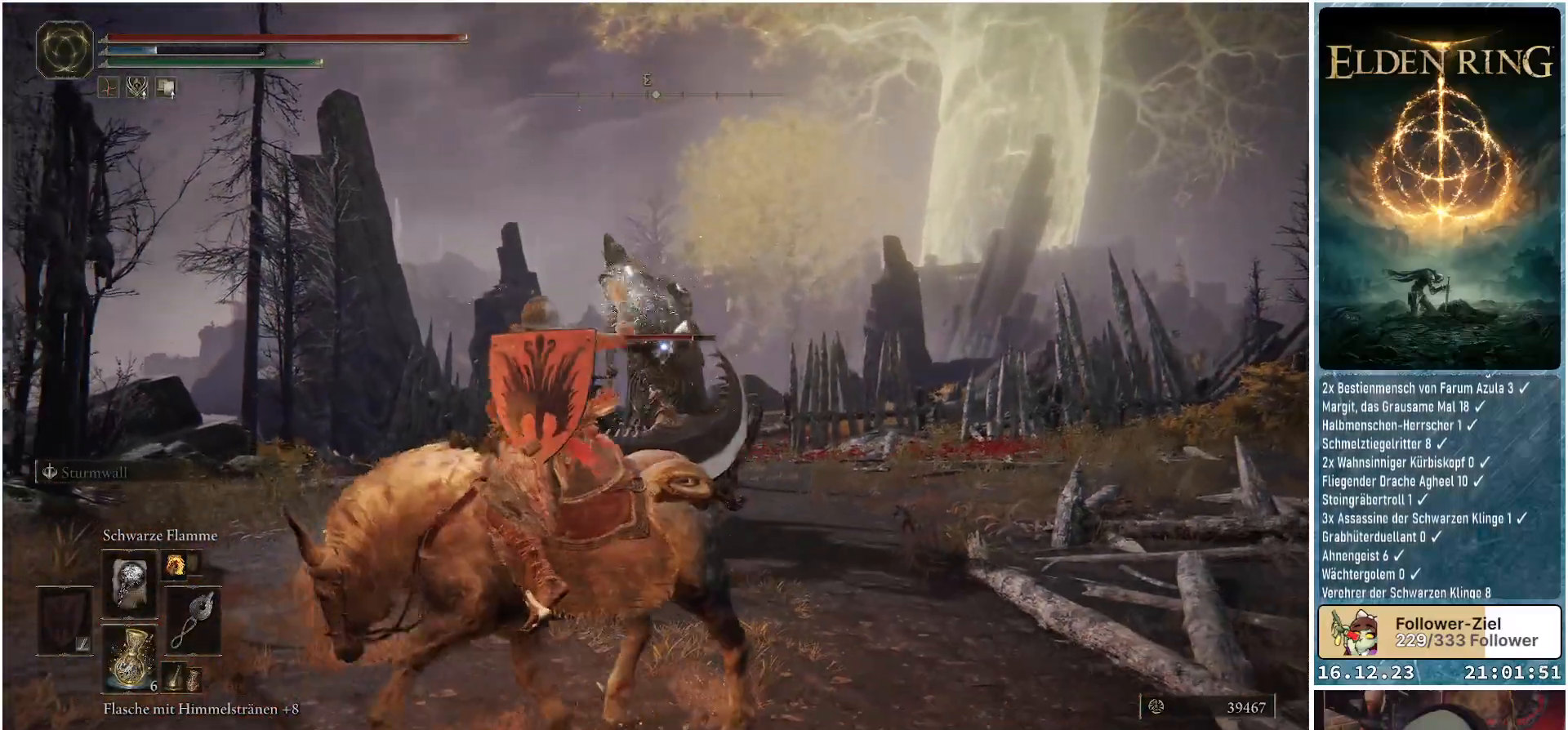
Gameplay with a controller (Xbox layout); each line is a JSON object with the inputs held at the frame after it. "events" lists button and stick changes between this image and that frame as [ms after this image, input, new state], when the widget could be followed in between.
{"buttons": ["R1"], "left_stick": "up", "right_stick": "center", "events": []}
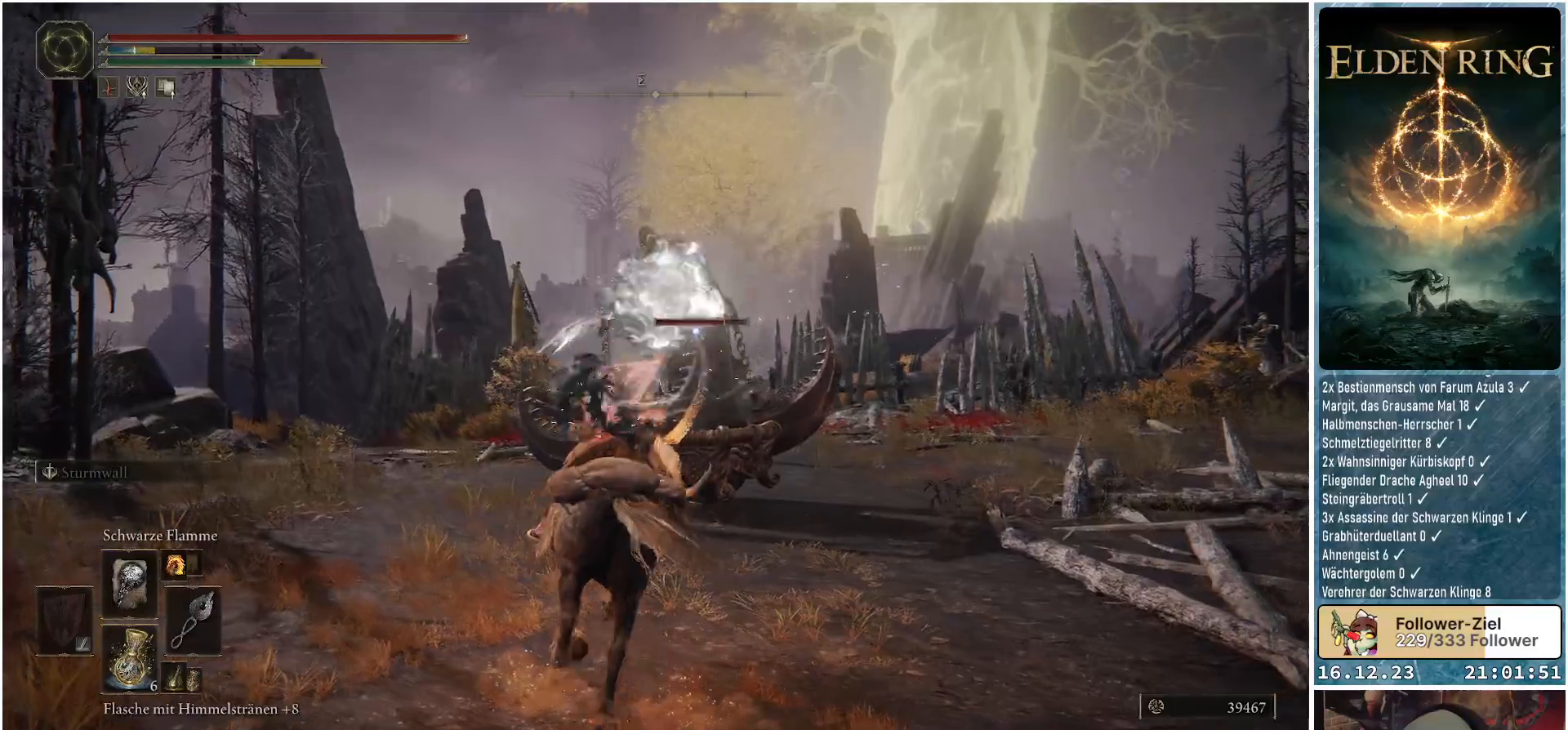
{"buttons": ["B"], "left_stick": "down-left", "right_stick": "center", "events": [[133, "left_stick", "up-left"], [167, "R1", "up"], [267, "B", "down"], [317, "left_stick", "down-left"], [367, "B", "up"], [433, "B", "down"]]}
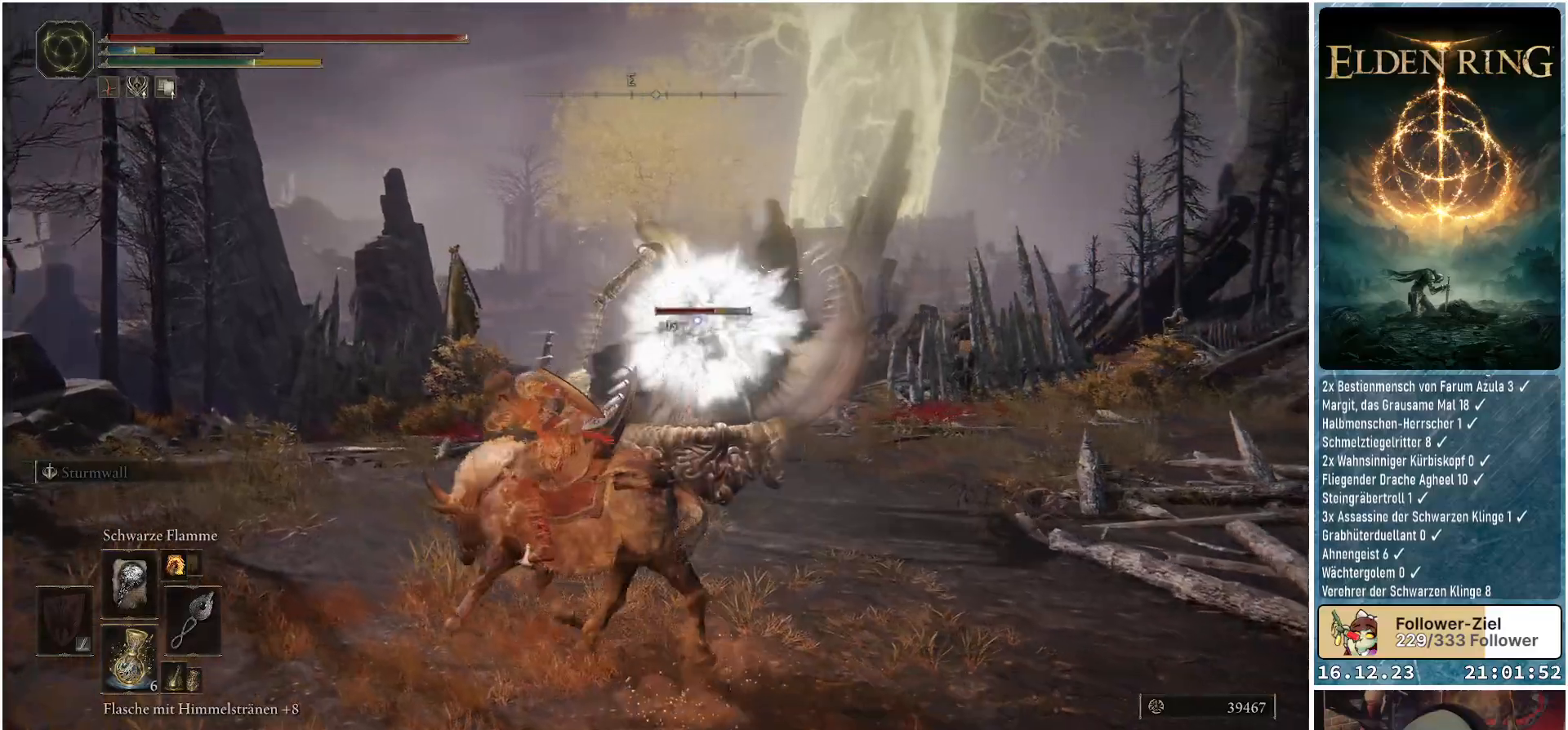
{"buttons": [], "left_stick": "down-right", "right_stick": "center", "events": [[17, "B", "up"], [83, "B", "down"], [100, "left_stick", "down"], [150, "B", "up"], [200, "B", "down"], [283, "B", "up"], [350, "B", "down"], [383, "left_stick", "down-right"], [400, "B", "up"]]}
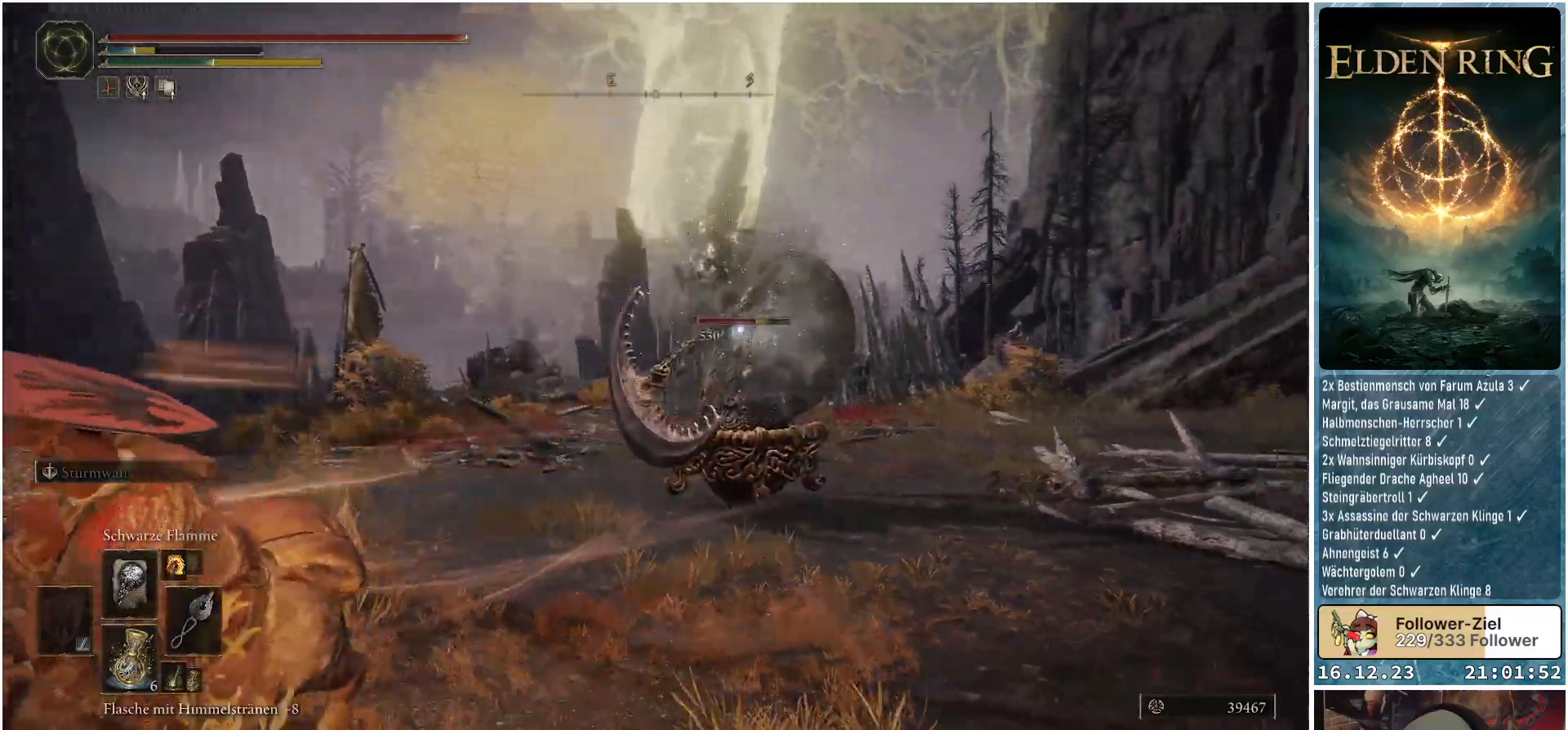
{"buttons": [], "left_stick": "down-right", "right_stick": "center", "events": []}
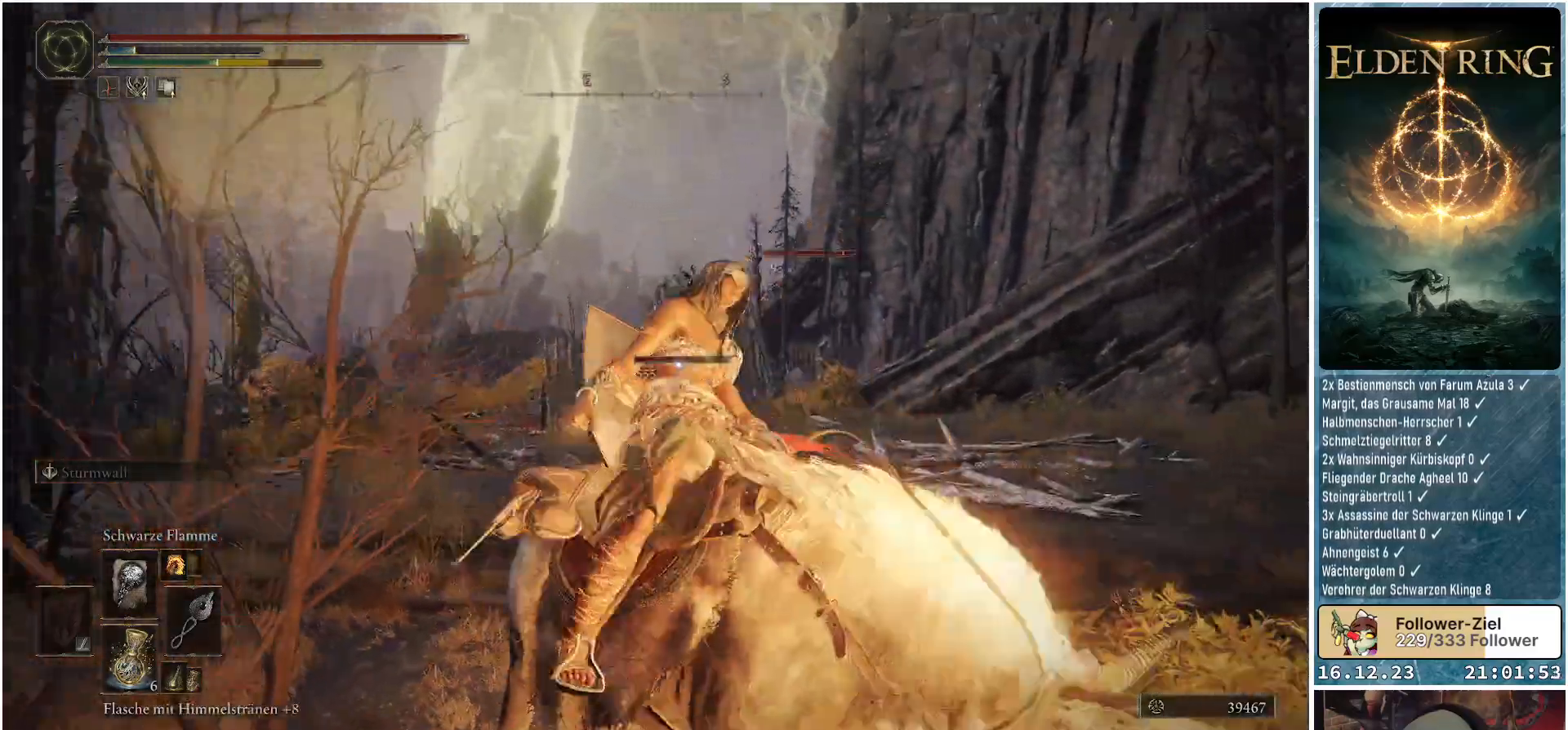
{"buttons": [], "left_stick": "right", "right_stick": "center", "events": [[67, "left_stick", "right"]]}
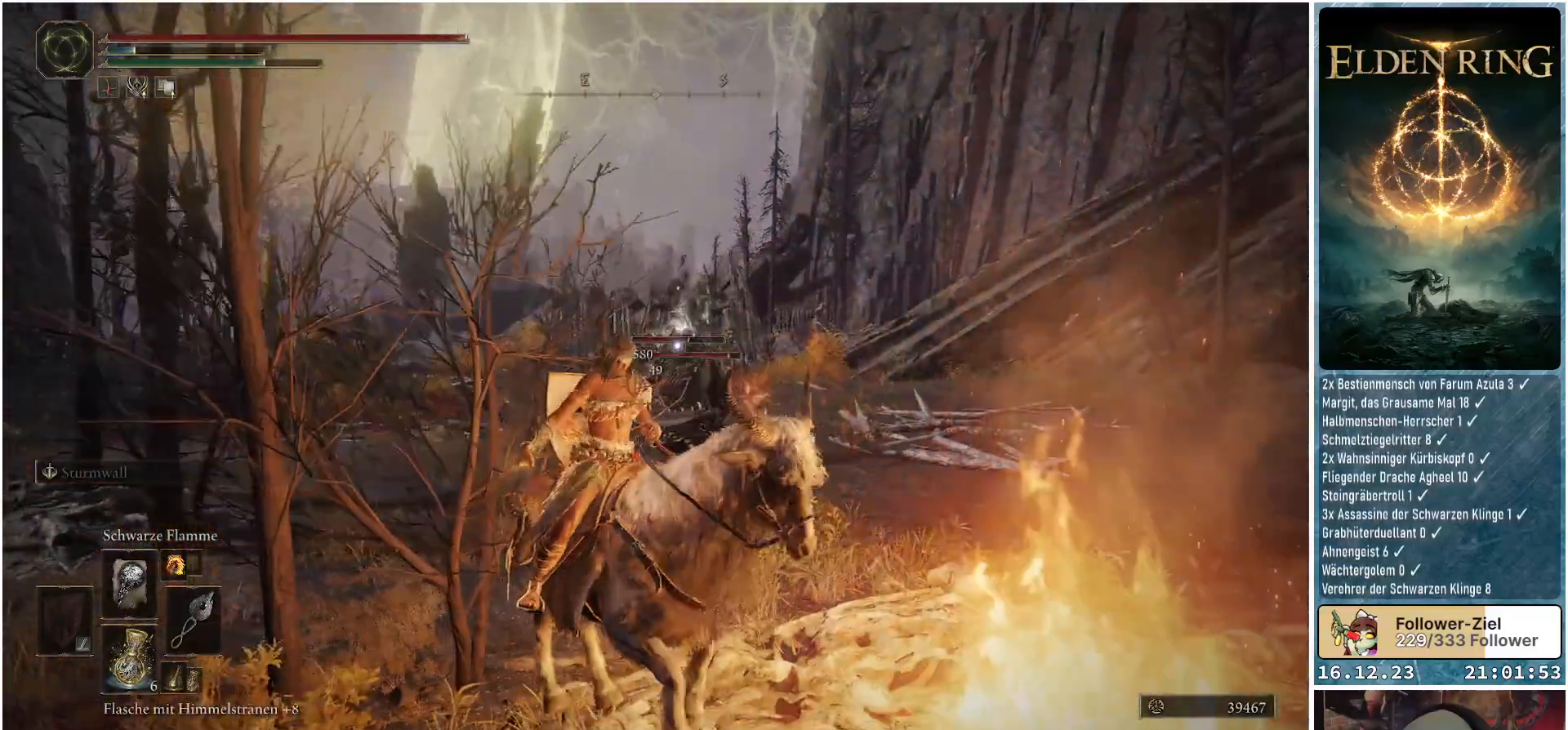
{"buttons": ["A"], "left_stick": "right", "right_stick": "center", "events": [[417, "A", "down"]]}
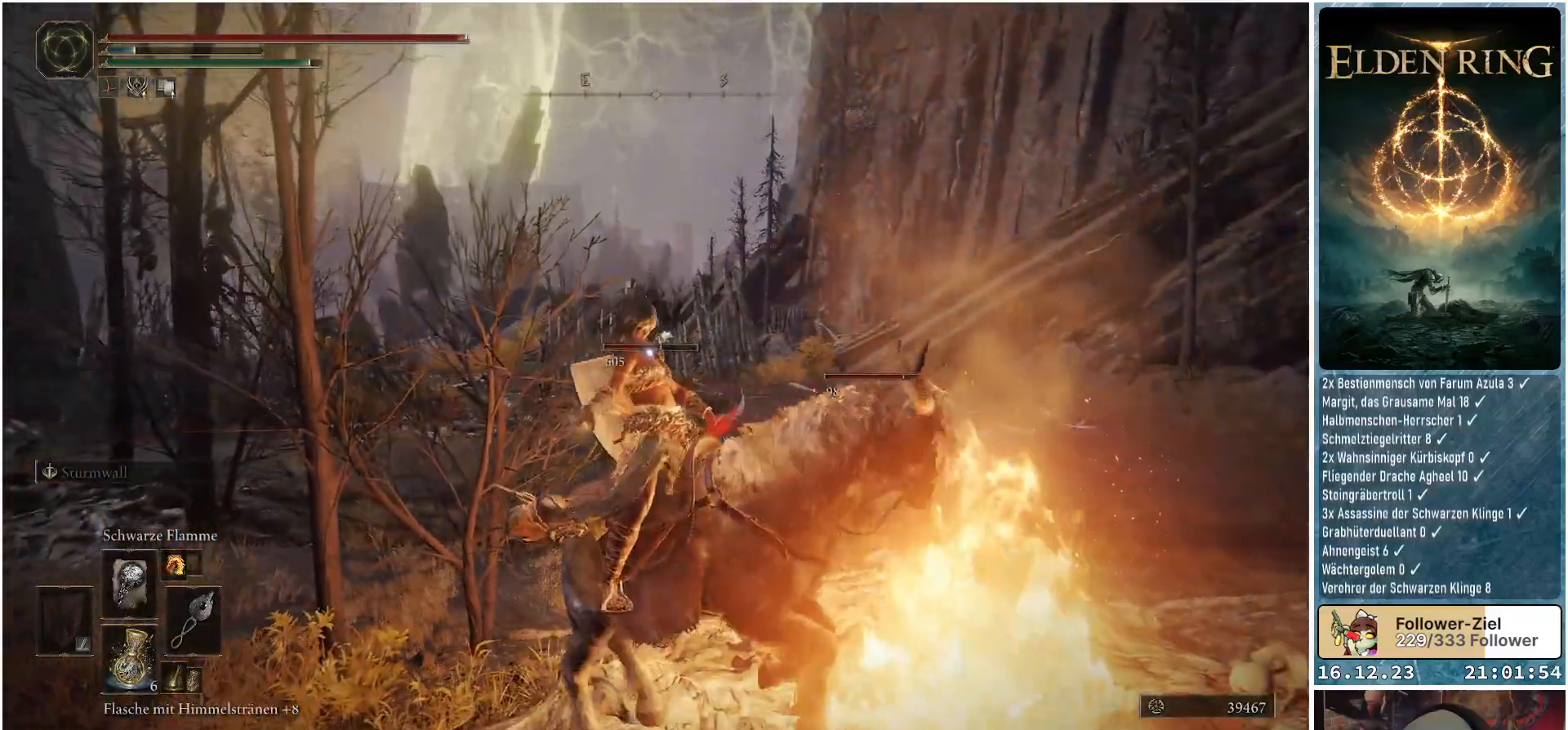
{"buttons": [], "left_stick": "down-right", "right_stick": "center", "events": [[33, "A", "up"], [133, "left_stick", "down-left"], [250, "A", "down"], [350, "left_stick", "down"], [367, "A", "up"], [383, "A", "down"], [500, "A", "up"], [500, "left_stick", "down-right"]]}
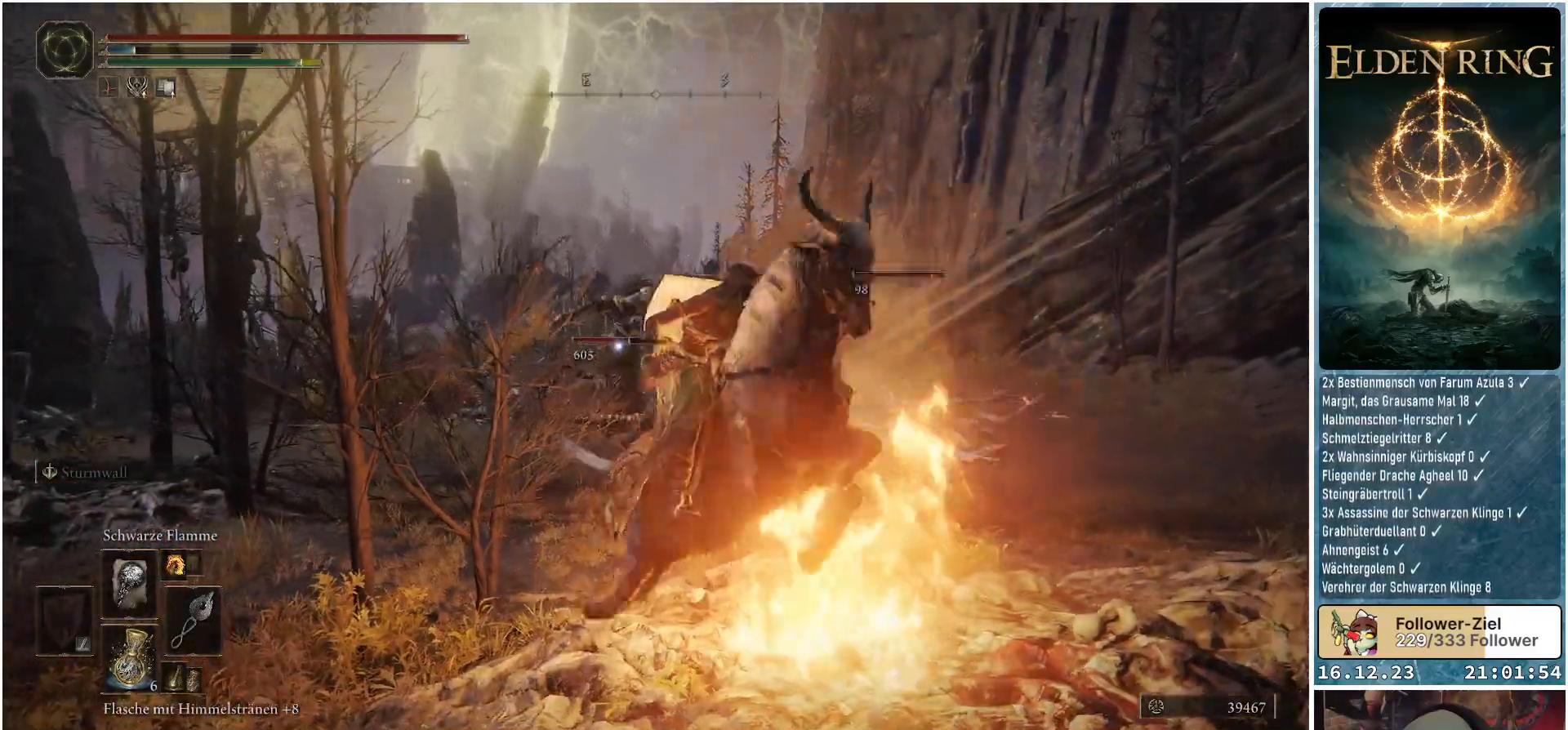
{"buttons": [], "left_stick": "right", "right_stick": "center", "events": [[50, "A", "down"], [117, "A", "up"], [183, "A", "down"], [250, "A", "up"], [283, "left_stick", "right"], [317, "A", "down"], [383, "A", "up"]]}
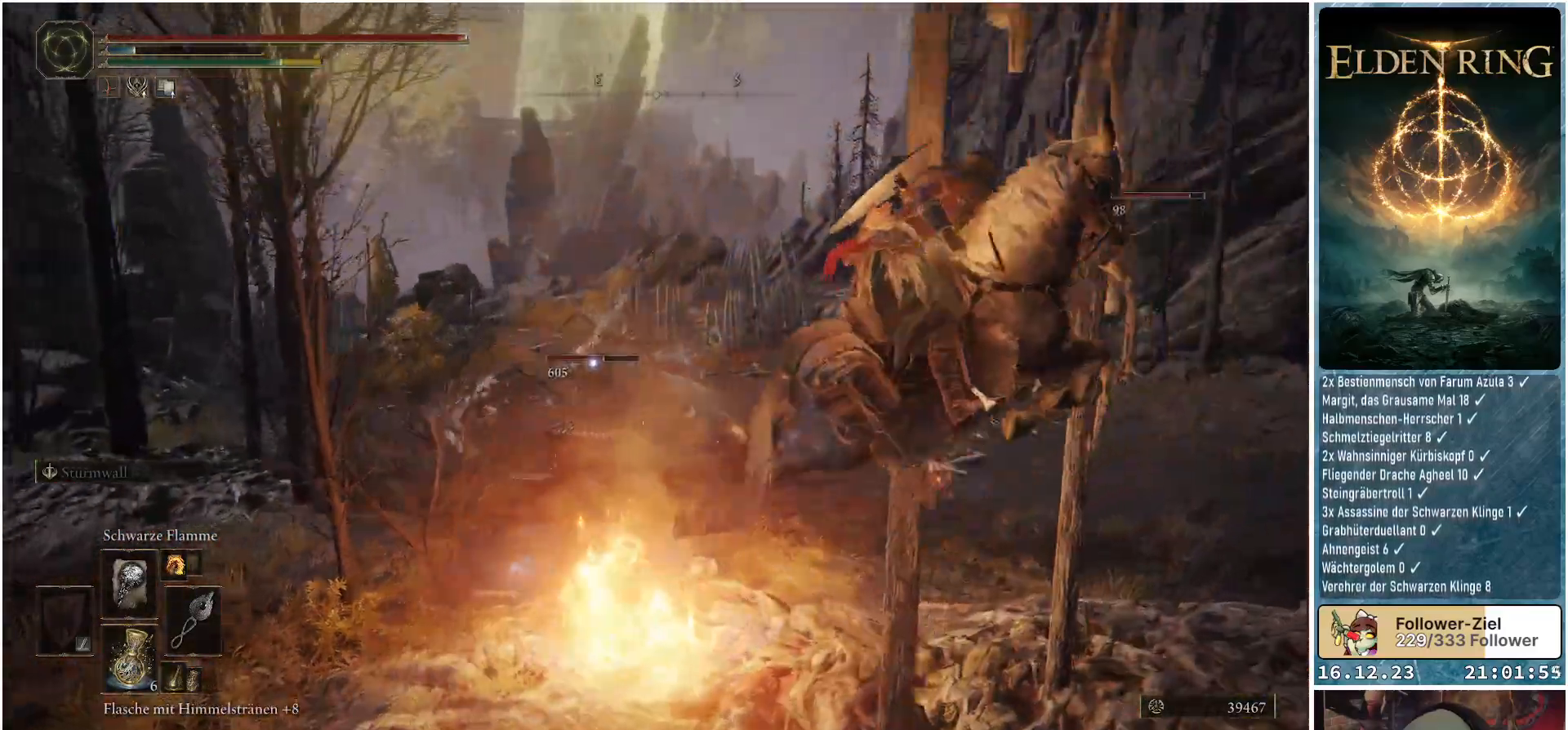
{"buttons": [], "left_stick": "right", "right_stick": "center", "events": []}
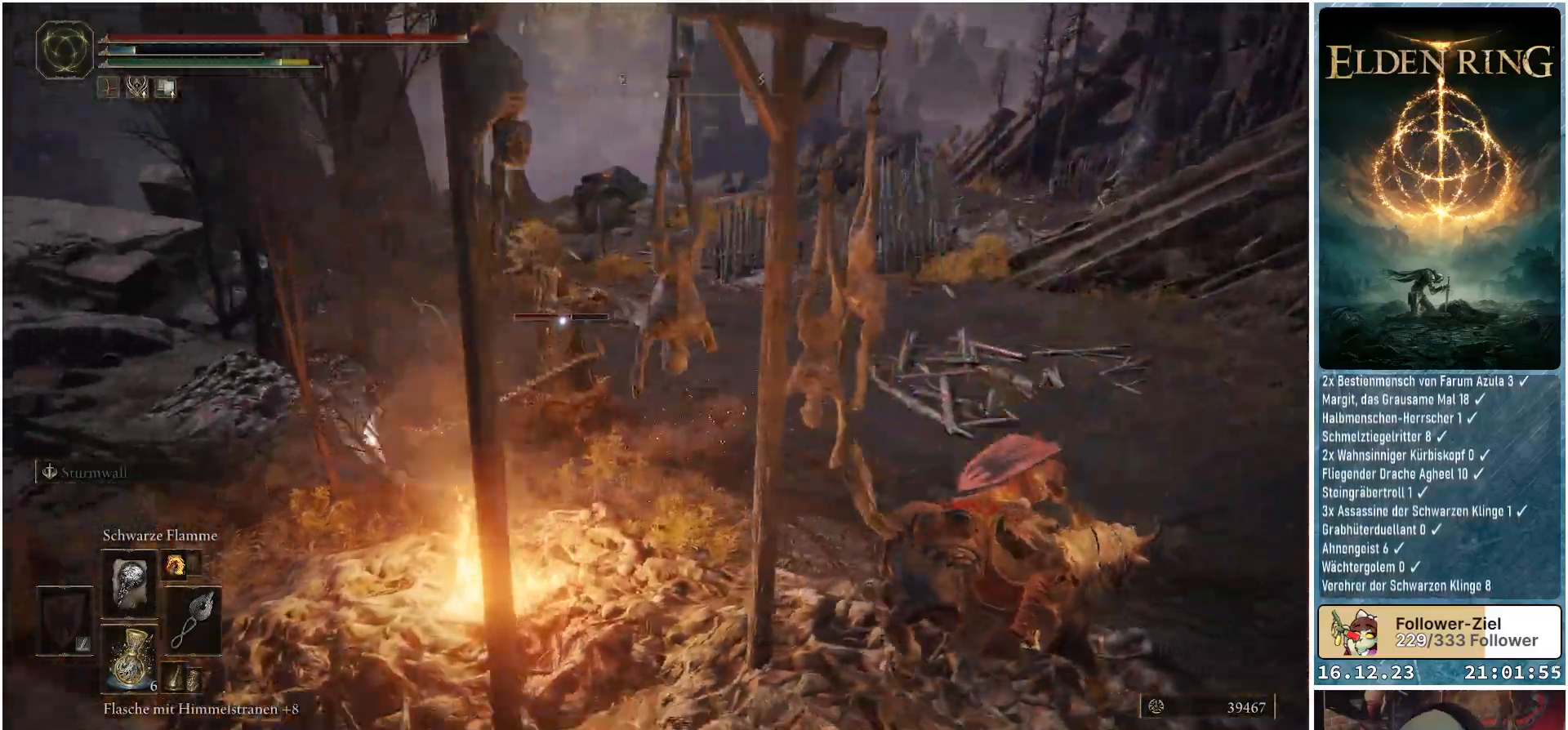
{"buttons": ["R1"], "left_stick": "right", "right_stick": "center", "events": [[117, "R1", "down"]]}
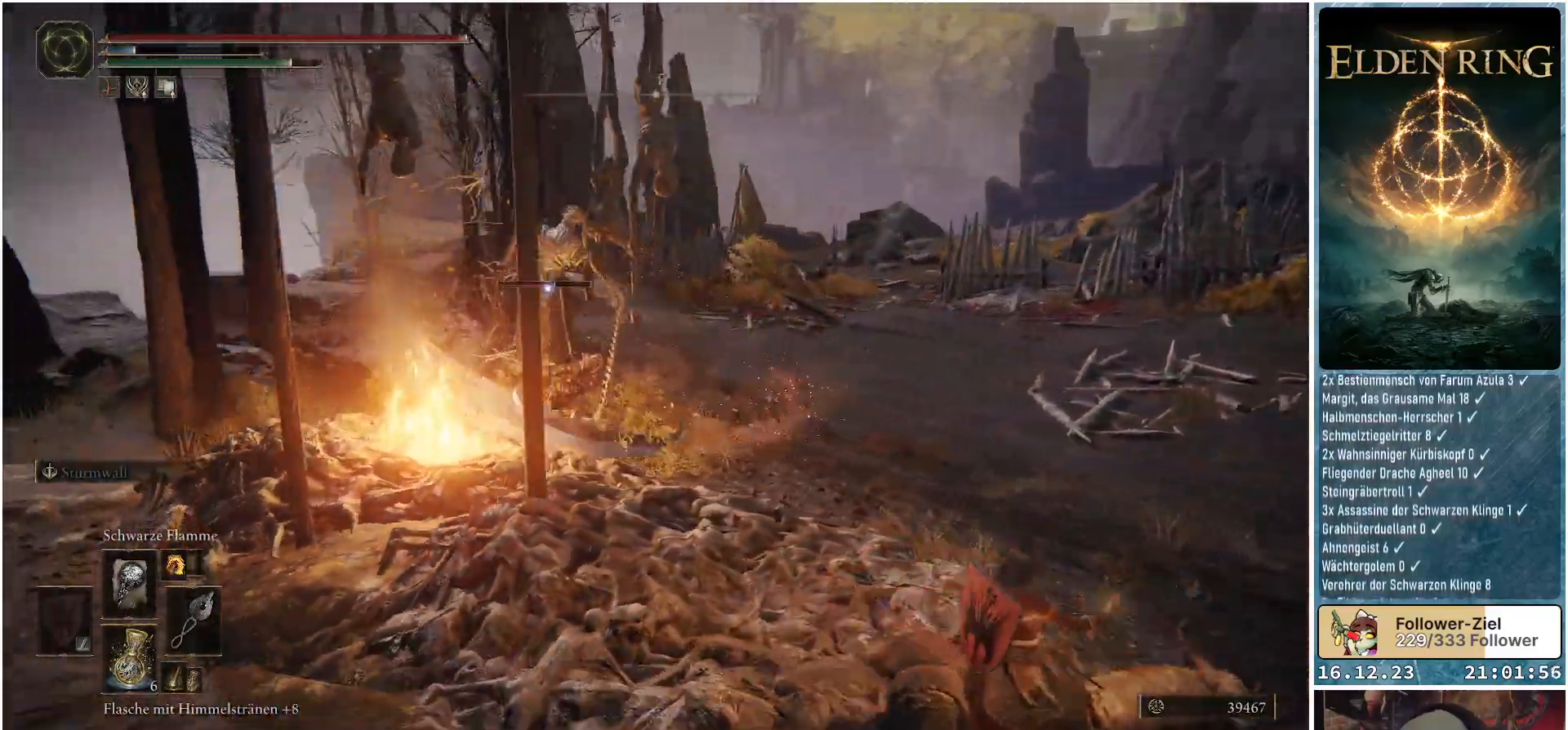
{"buttons": ["R1"], "left_stick": "right", "right_stick": "center", "events": []}
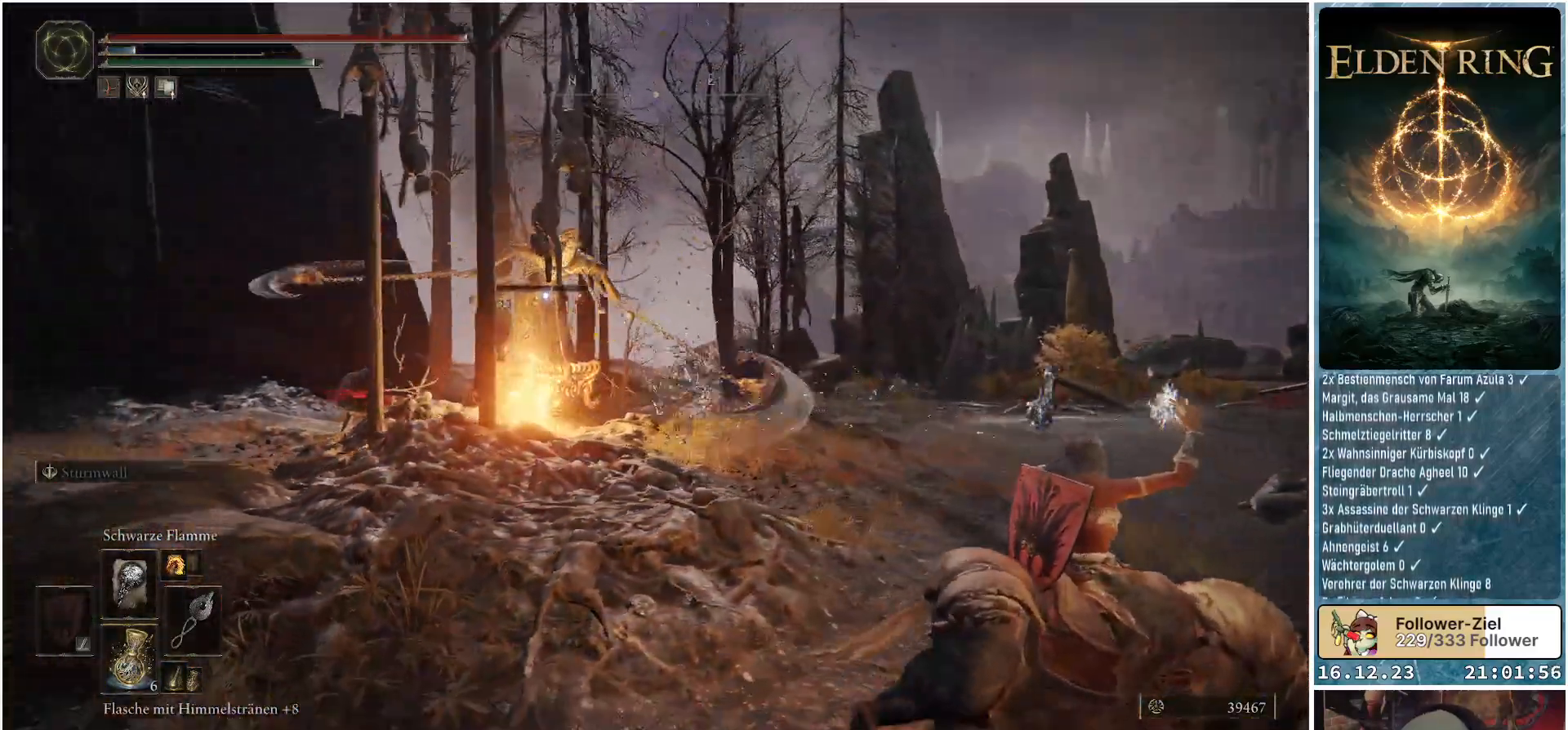
{"buttons": ["R1"], "left_stick": "right", "right_stick": "center", "events": []}
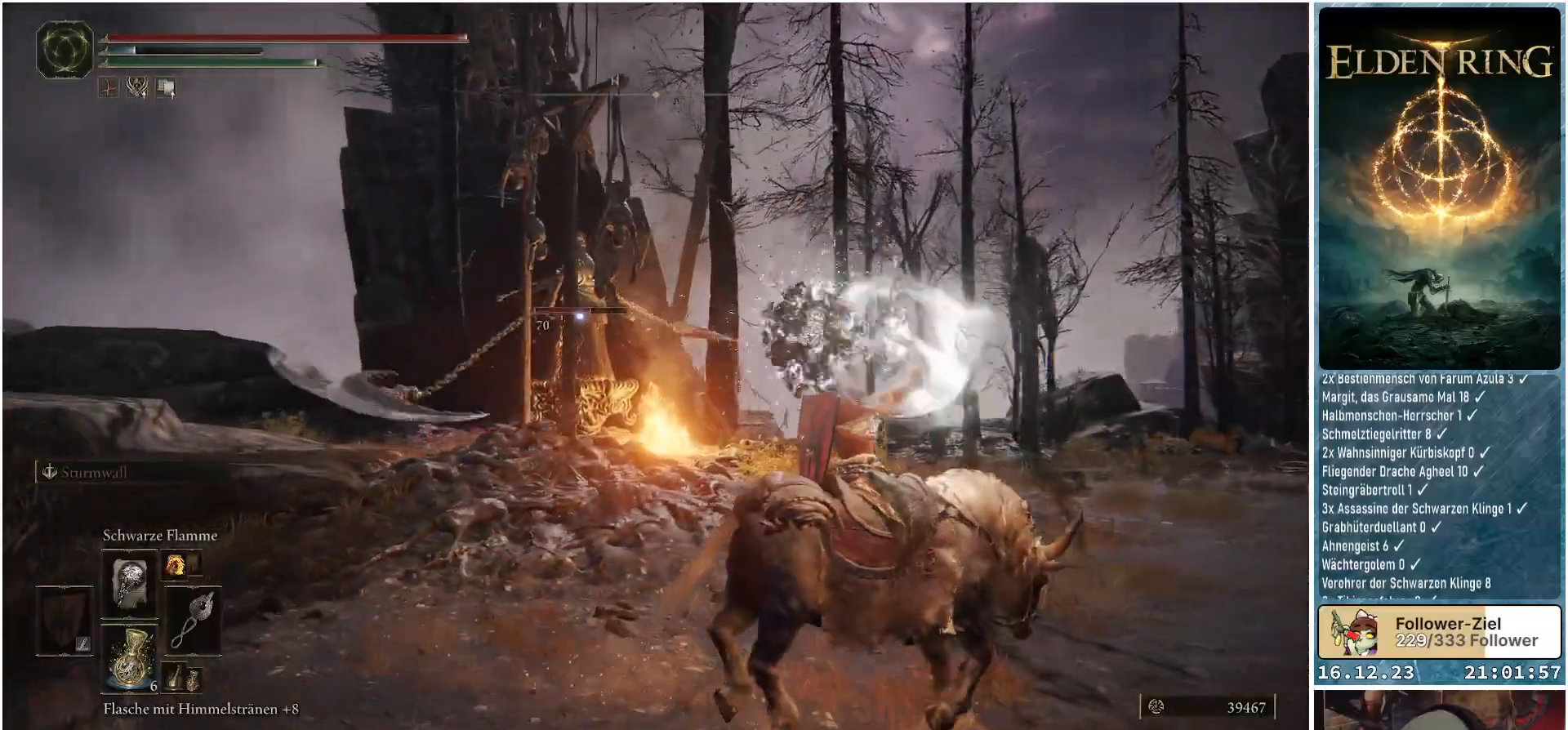
{"buttons": ["R1"], "left_stick": "up-right", "right_stick": "center", "events": [[400, "left_stick", "up-right"]]}
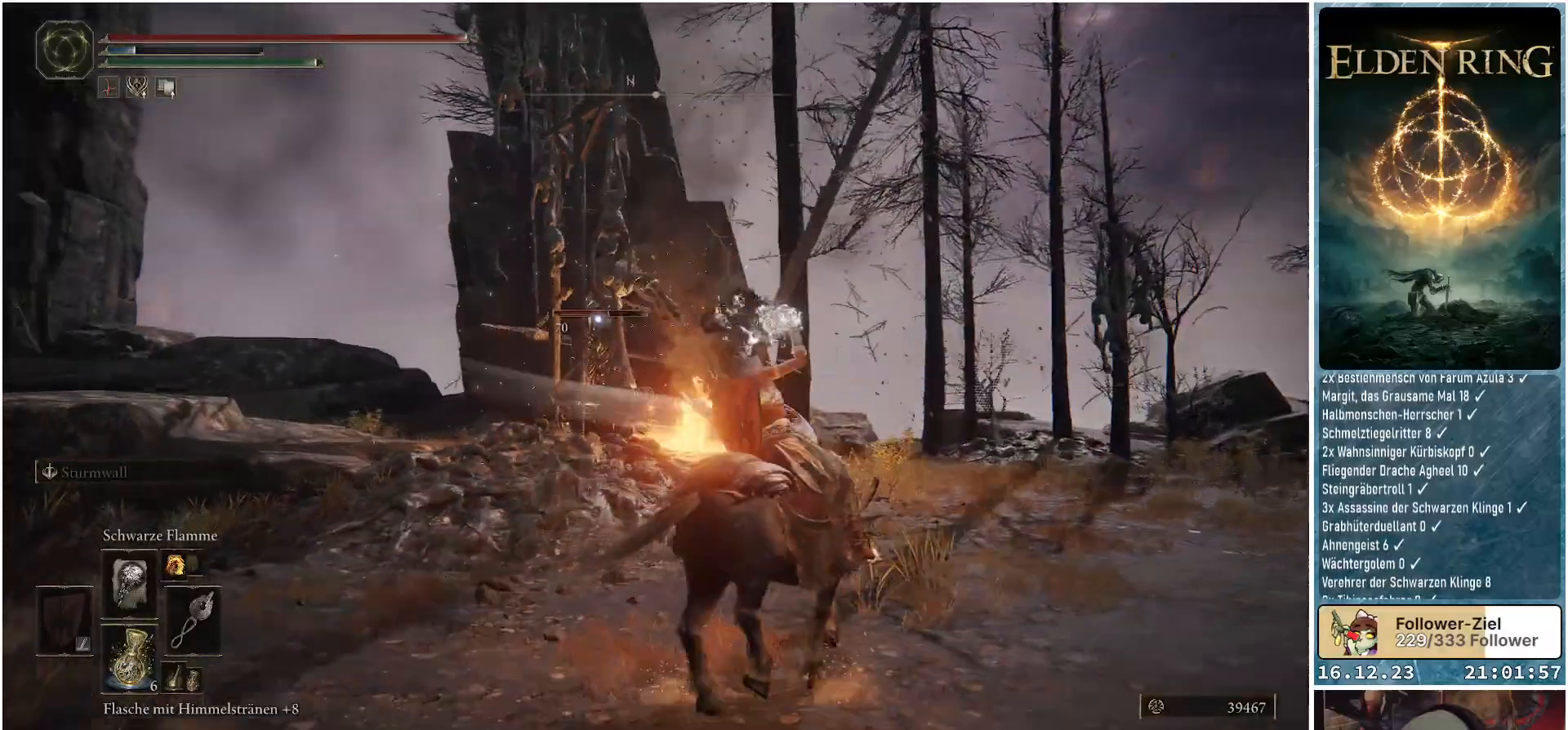
{"buttons": ["R1"], "left_stick": "up-right", "right_stick": "center", "events": []}
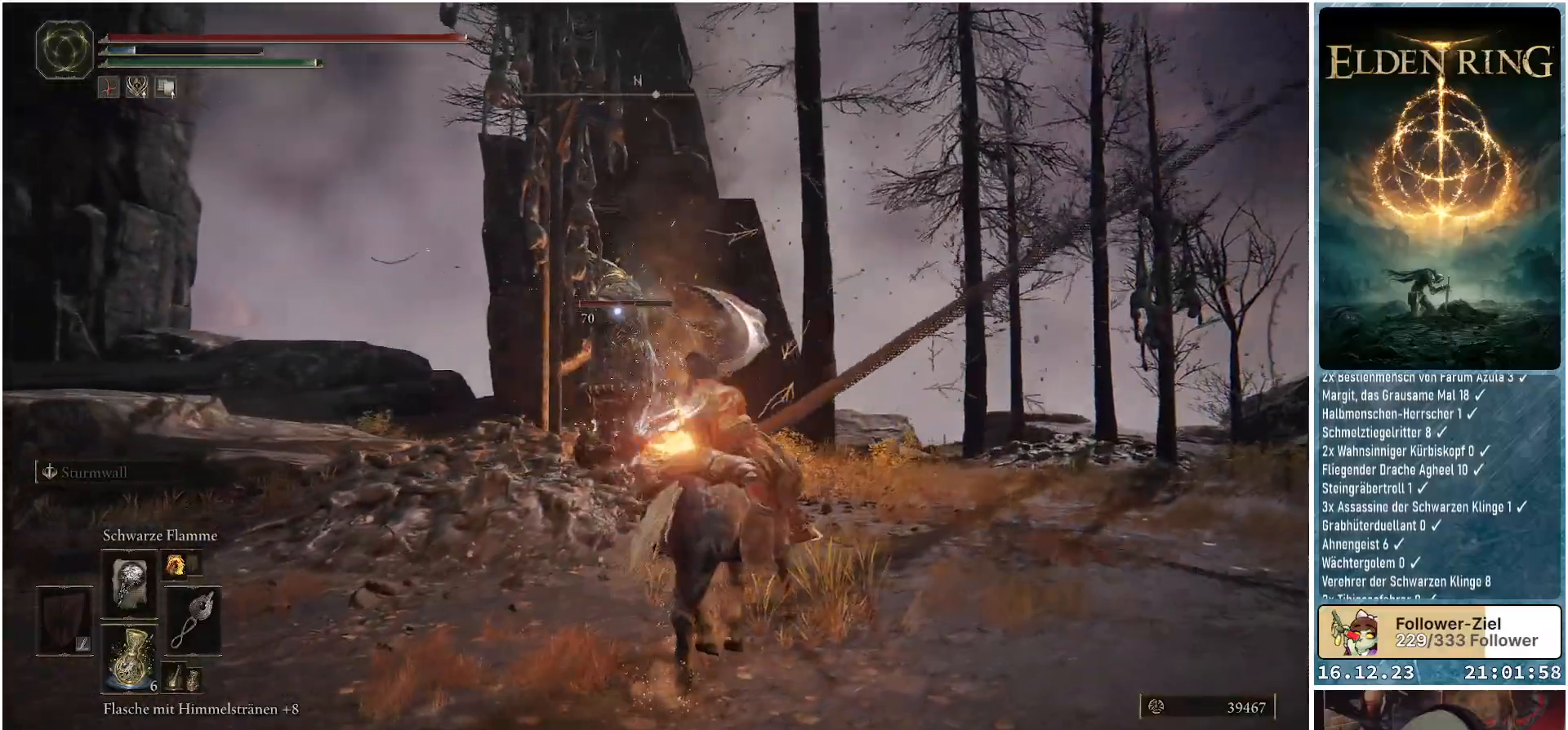
{"buttons": [], "left_stick": "down", "right_stick": "center", "events": [[183, "R1", "up"], [250, "left_stick", "down-right"], [400, "left_stick", "down"]]}
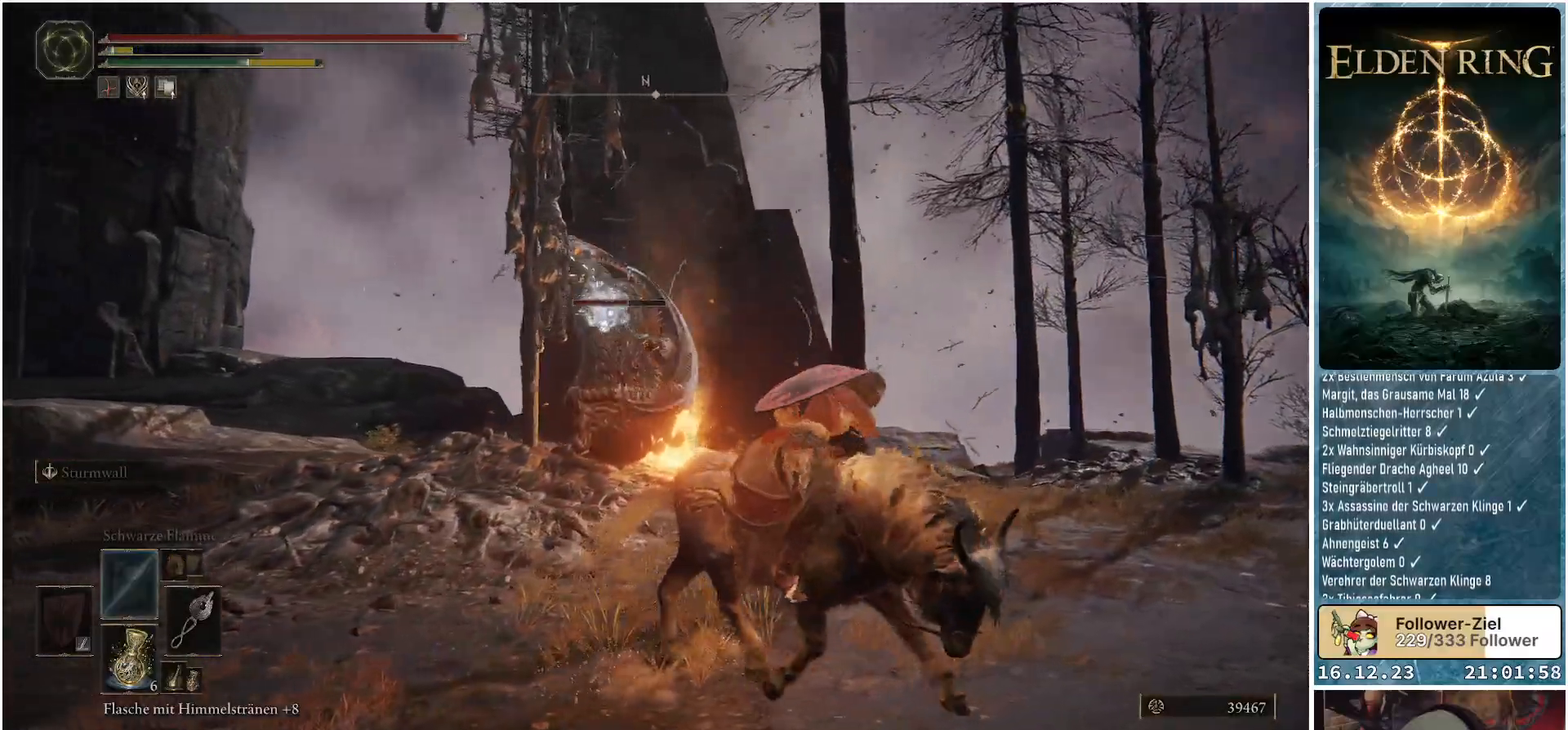
{"buttons": [], "left_stick": "left", "right_stick": "center", "events": [[33, "left_stick", "down-left"], [233, "left_stick", "left"], [367, "X", "down"], [483, "X", "up"]]}
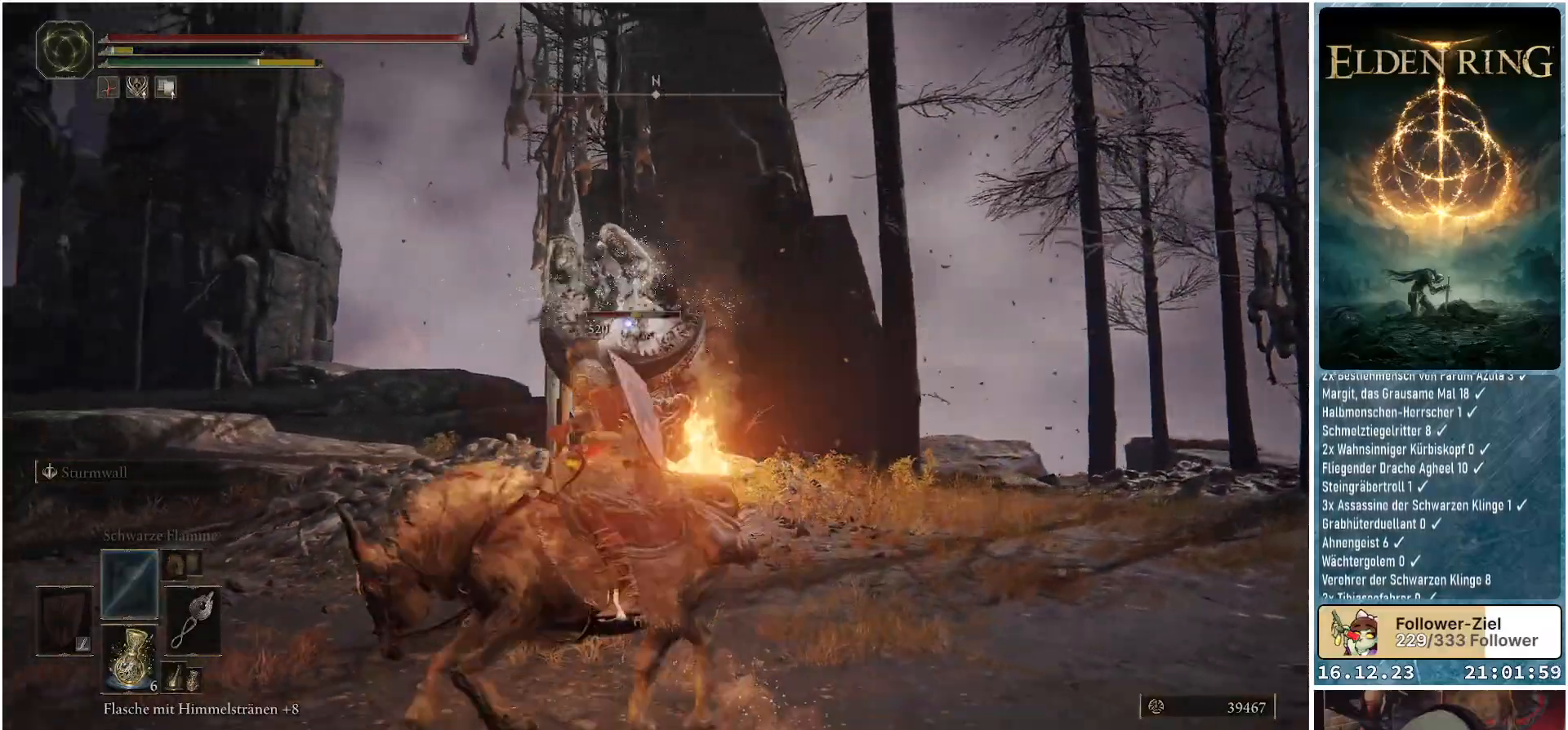
{"buttons": [], "left_stick": "left", "right_stick": "center", "events": []}
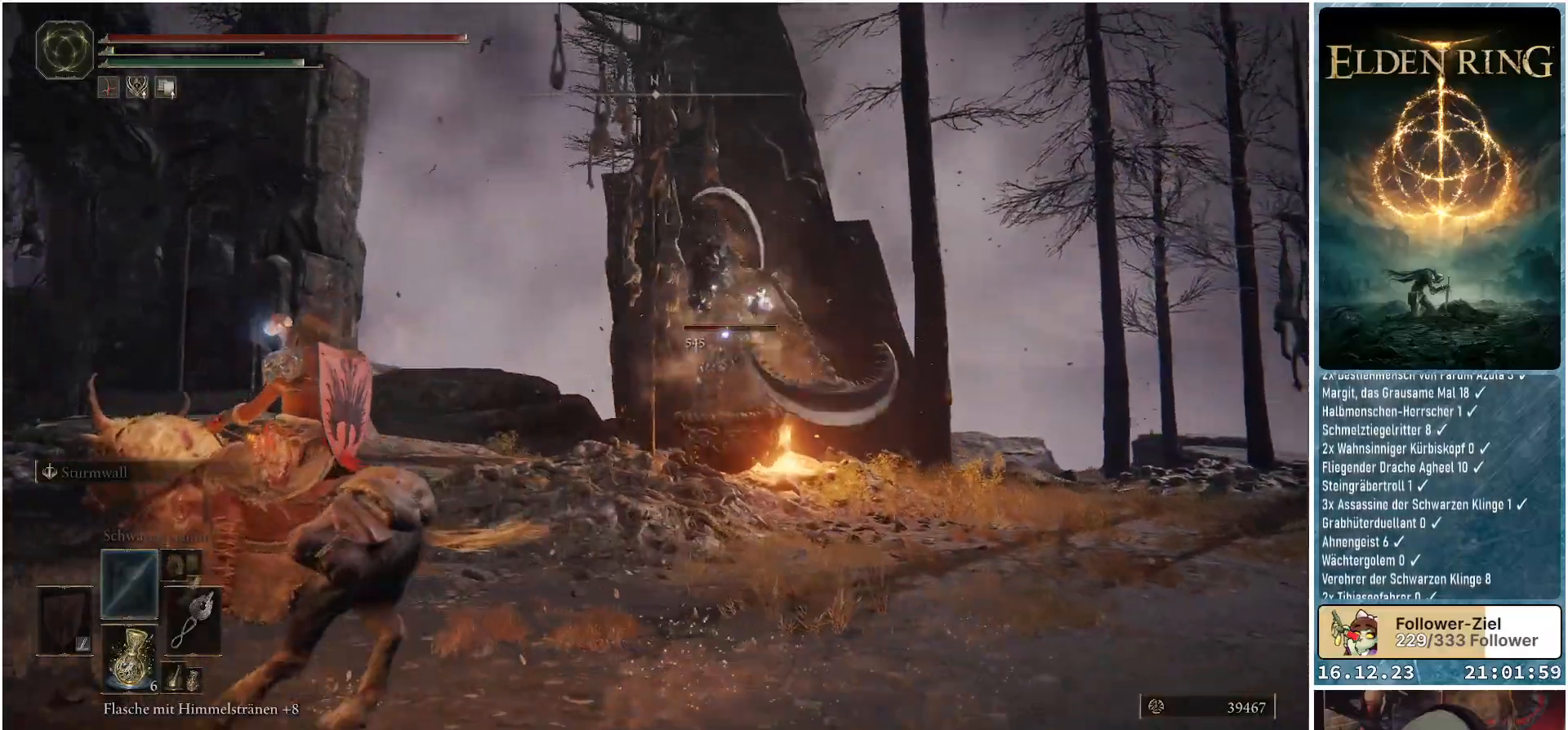
{"buttons": [], "left_stick": "down-left", "right_stick": "center", "events": [[500, "left_stick", "down-left"]]}
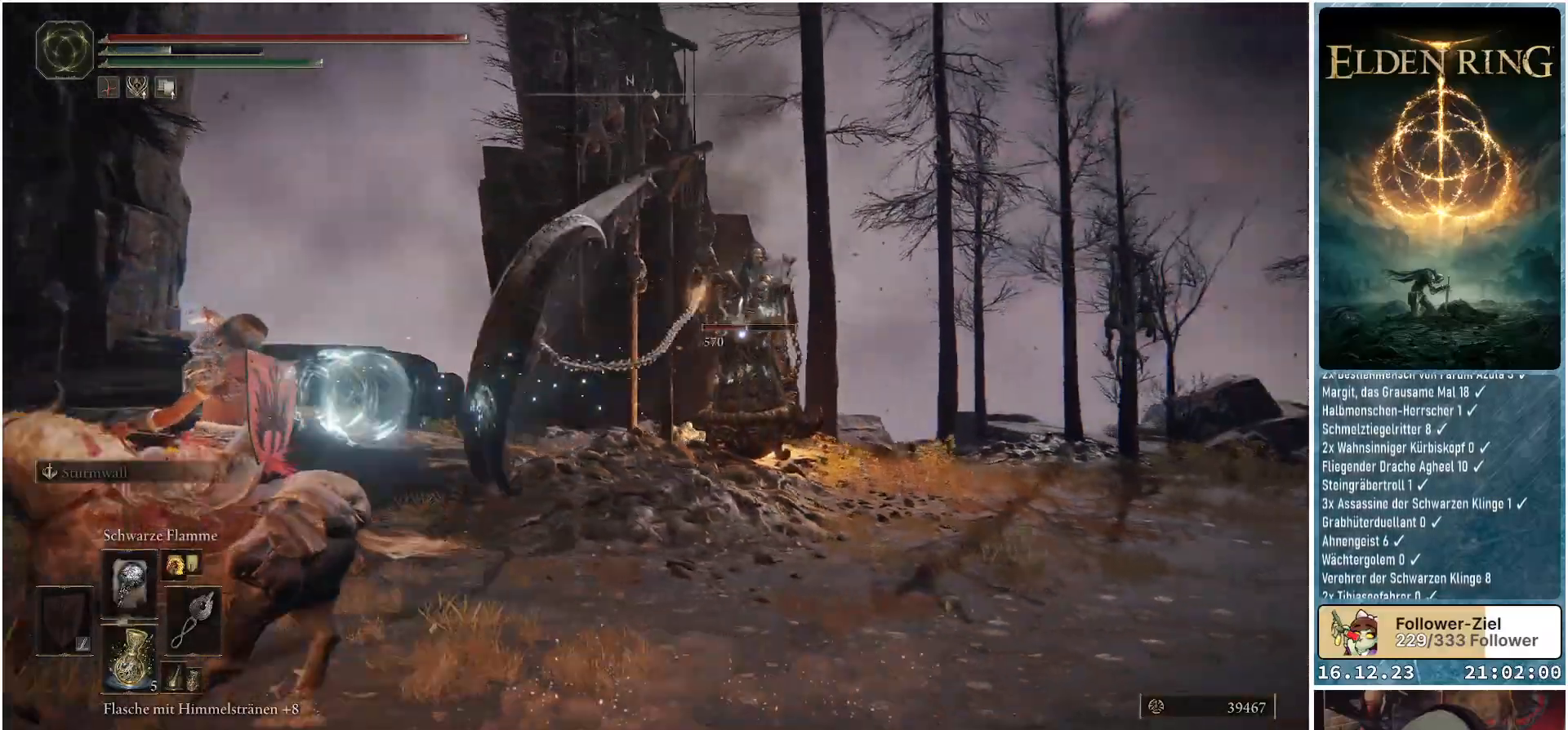
{"buttons": [], "left_stick": "down-left", "right_stick": "center", "events": []}
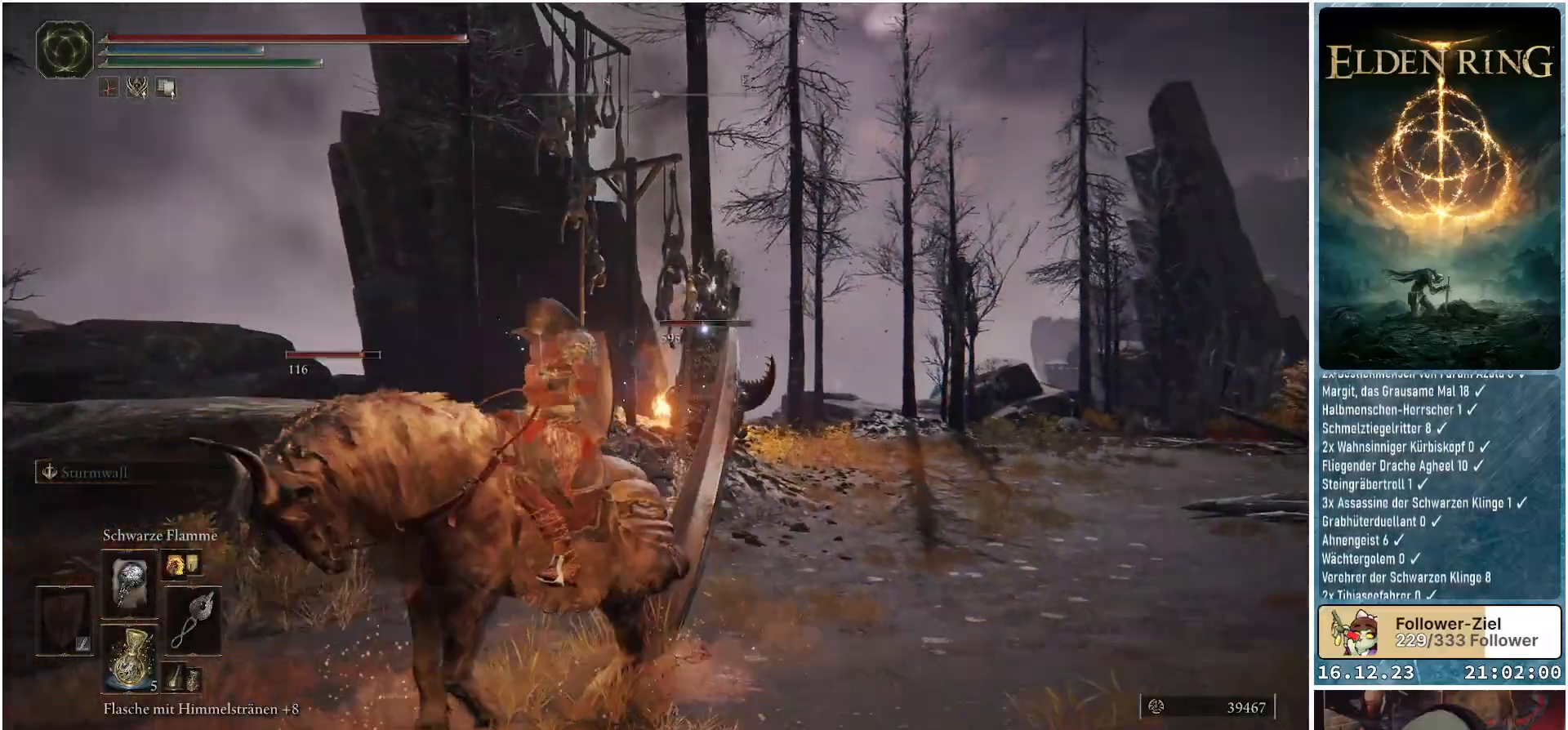
{"buttons": [], "left_stick": "down-left", "right_stick": "center", "events": []}
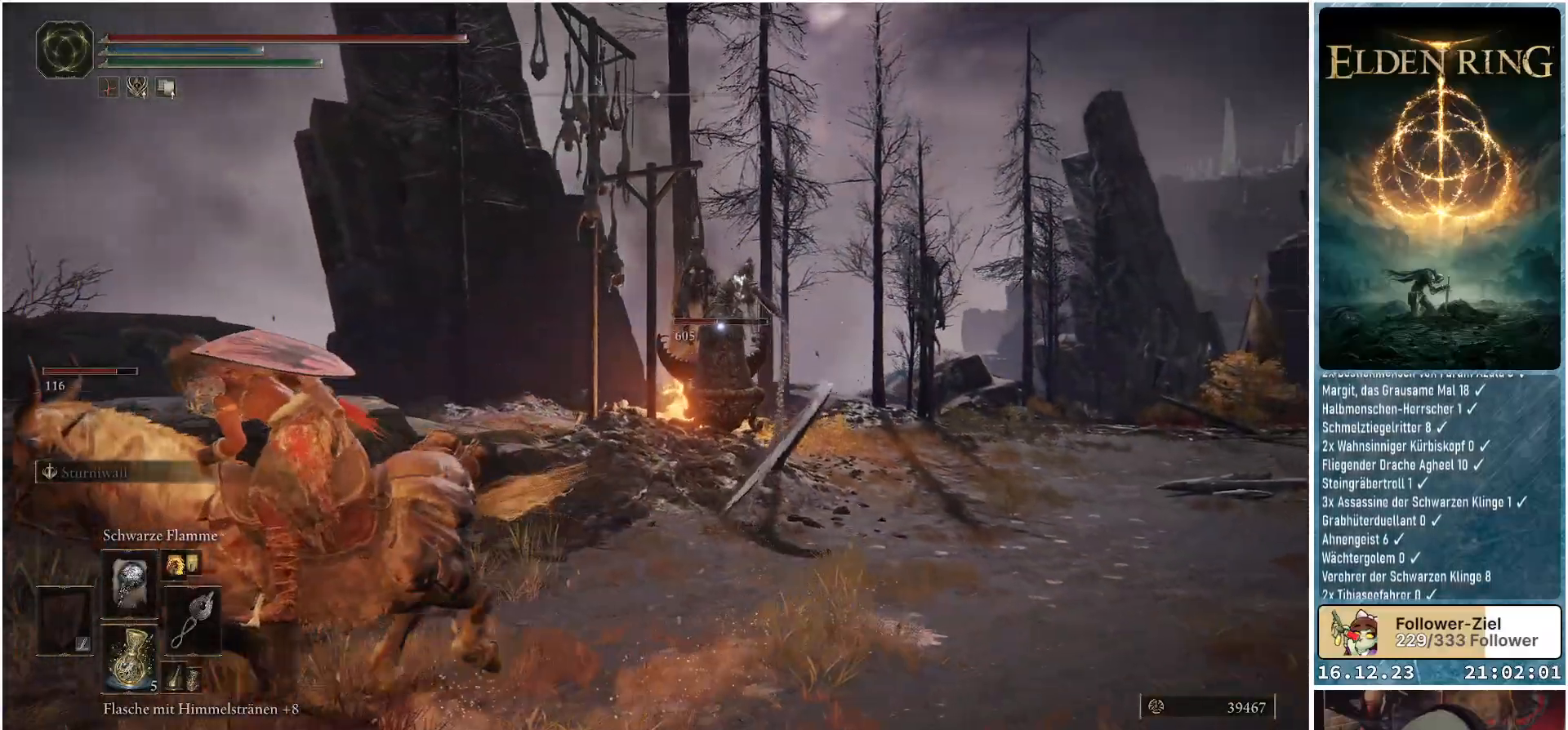
{"buttons": ["R1"], "left_stick": "up-left", "right_stick": "center", "events": [[83, "left_stick", "left"], [117, "R1", "down"], [183, "left_stick", "up-left"]]}
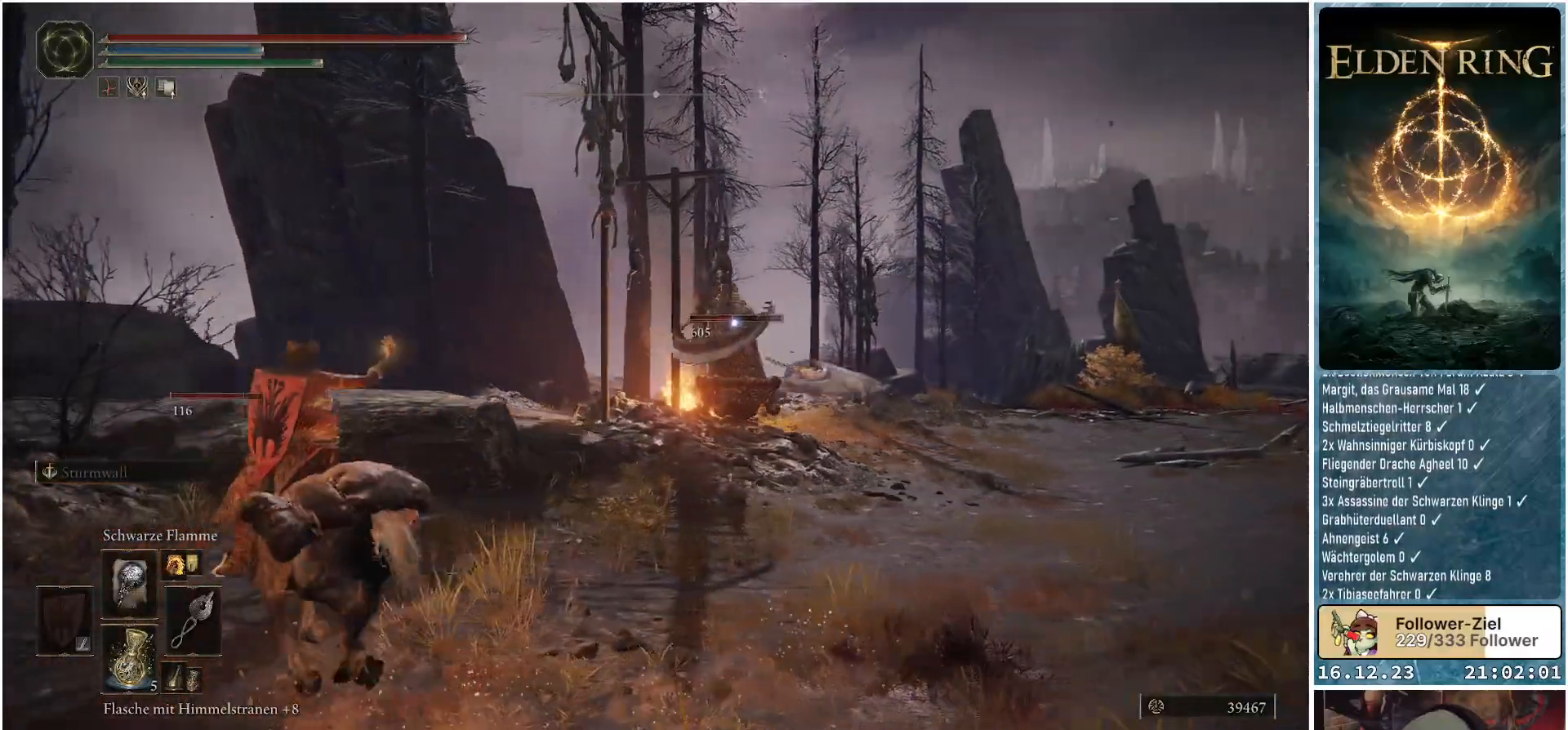
{"buttons": ["R1"], "left_stick": "right", "right_stick": "center", "events": [[150, "left_stick", "right"]]}
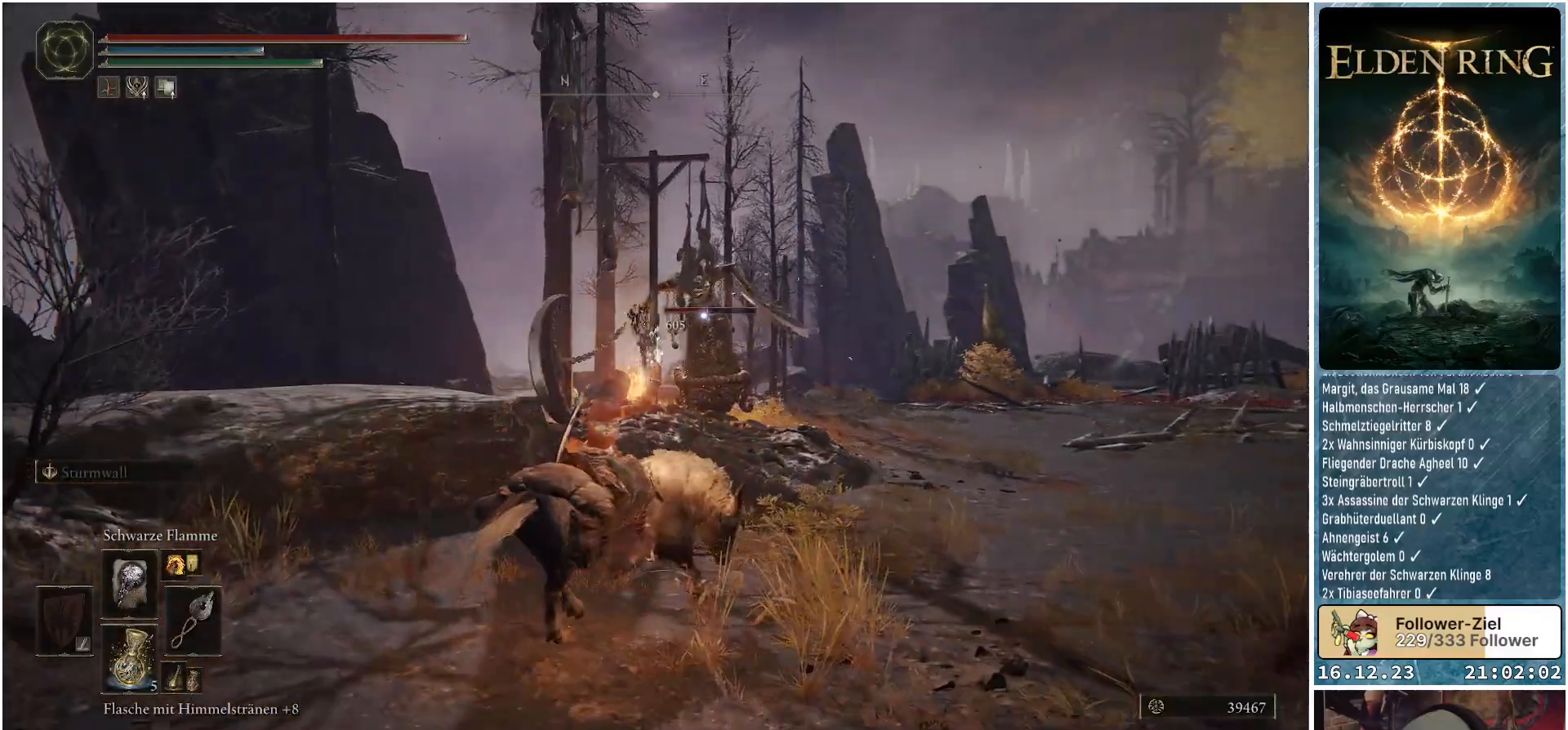
{"buttons": ["R1"], "left_stick": "up-right", "right_stick": "center", "events": [[450, "left_stick", "up-right"]]}
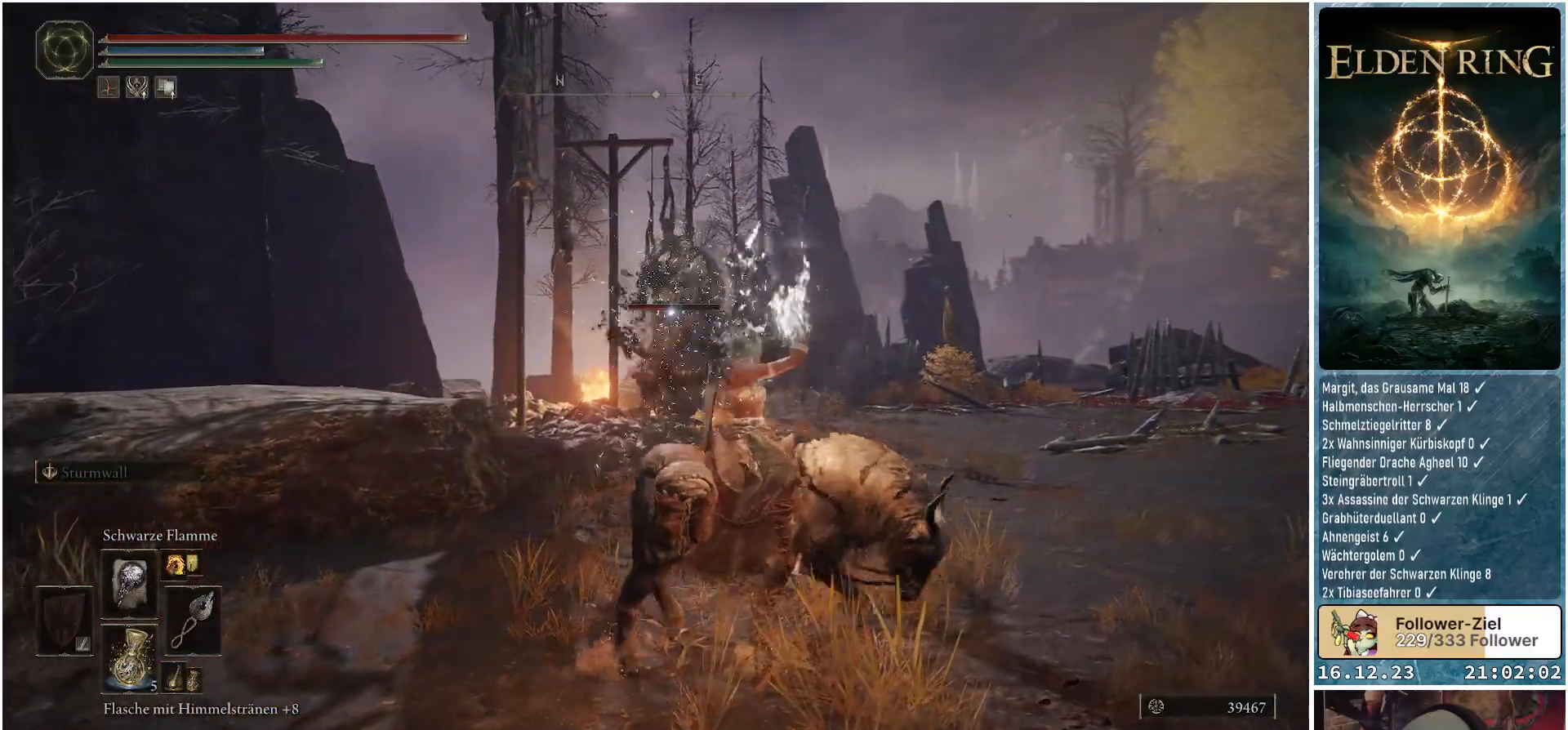
{"buttons": ["R1"], "left_stick": "up-right", "right_stick": "center", "events": []}
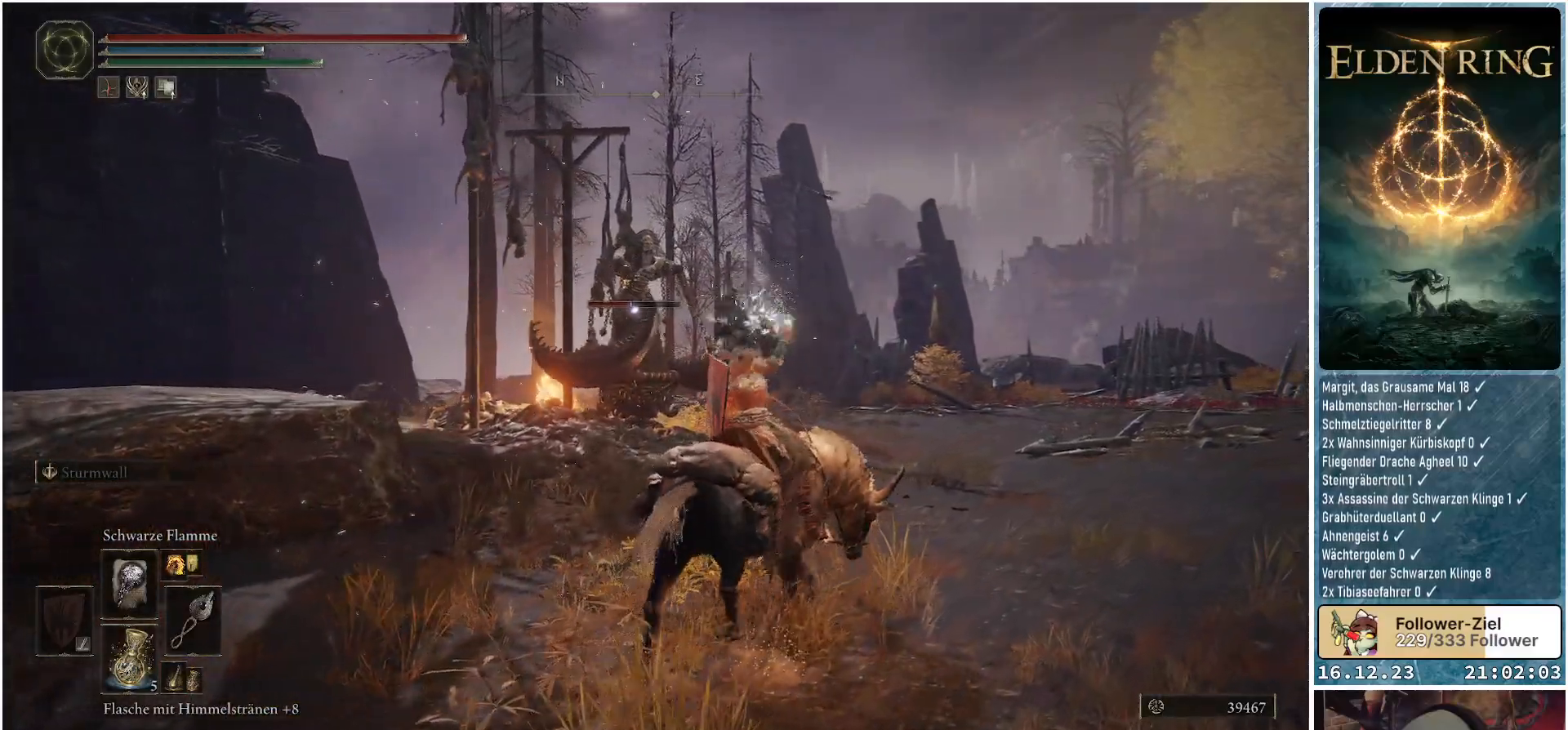
{"buttons": [], "left_stick": "up-right", "right_stick": "center", "events": [[300, "R1", "up"]]}
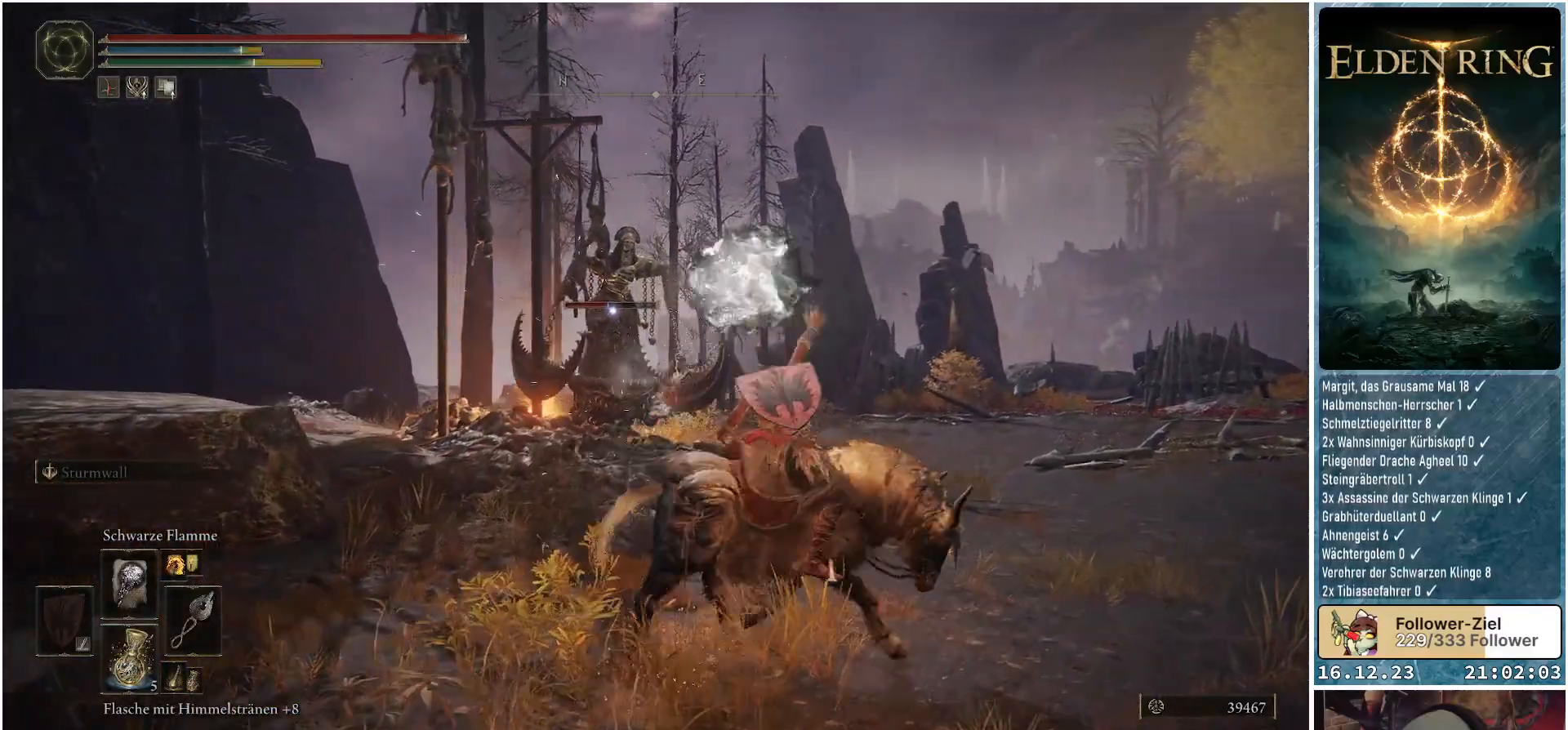
{"buttons": [], "left_stick": "down", "right_stick": "center", "events": [[250, "left_stick", "right"], [350, "left_stick", "down-right"], [483, "left_stick", "down"]]}
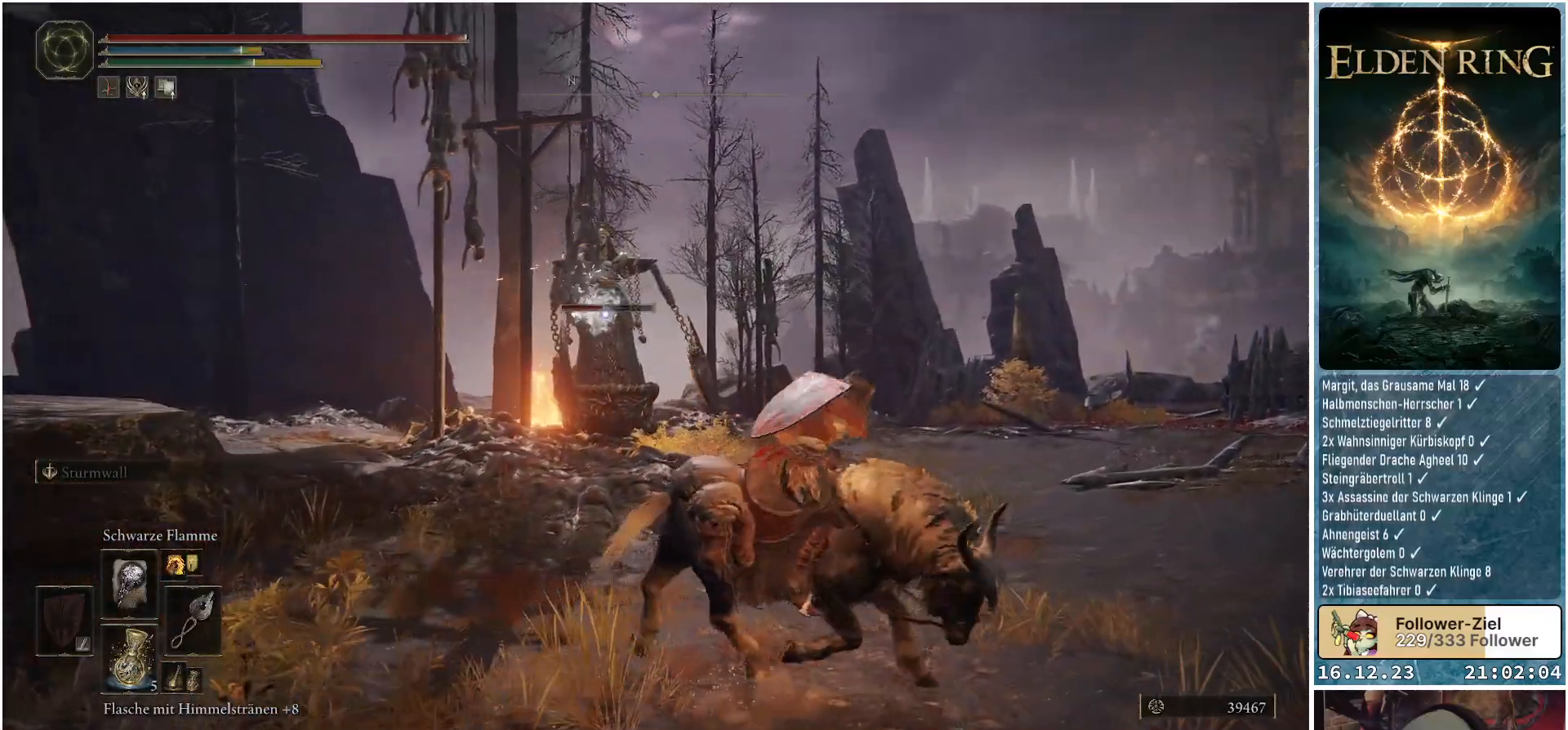
{"buttons": ["R1"], "left_stick": "down-left", "right_stick": "center", "events": [[200, "left_stick", "down-left"], [367, "R1", "down"]]}
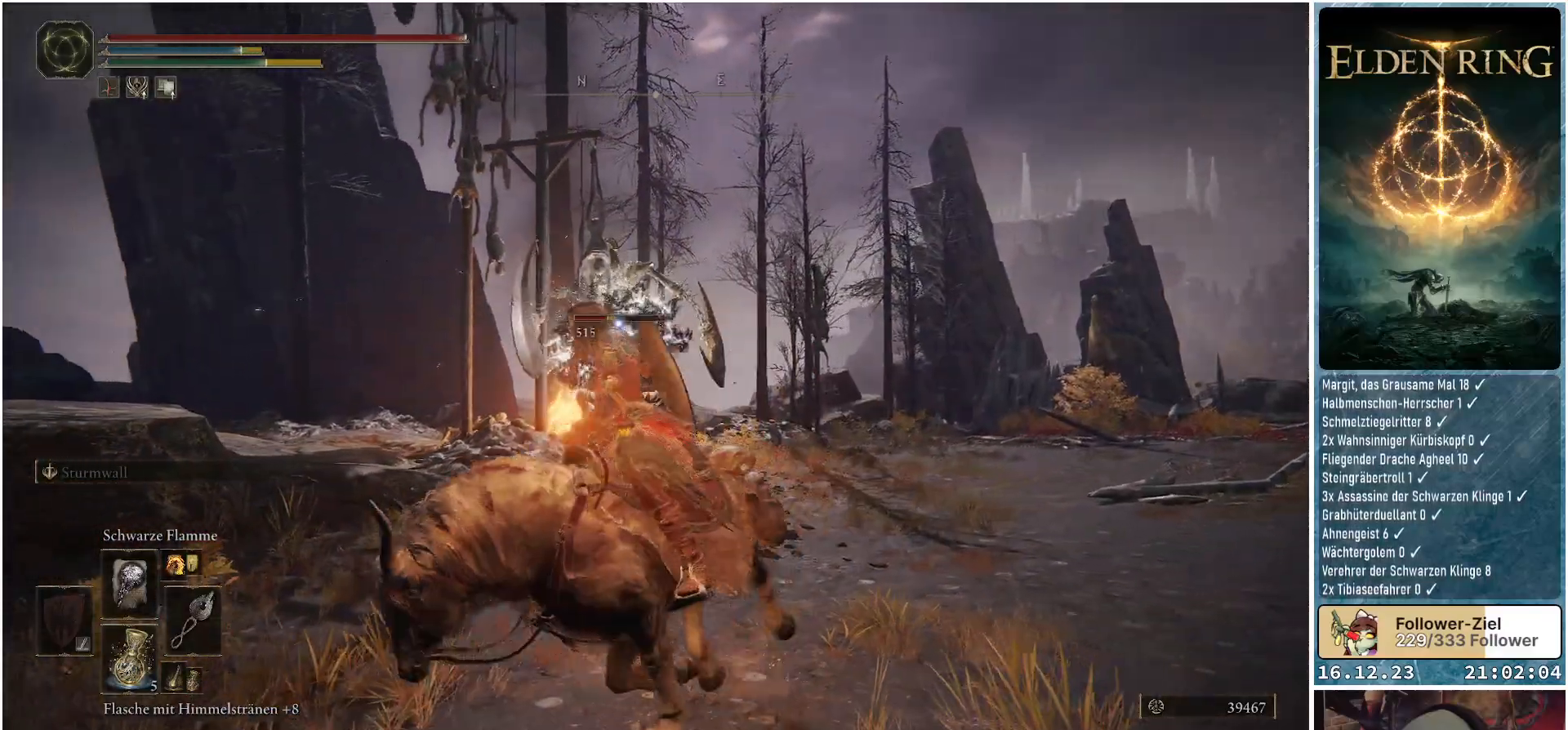
{"buttons": ["R1"], "left_stick": "down-left", "right_stick": "center", "events": []}
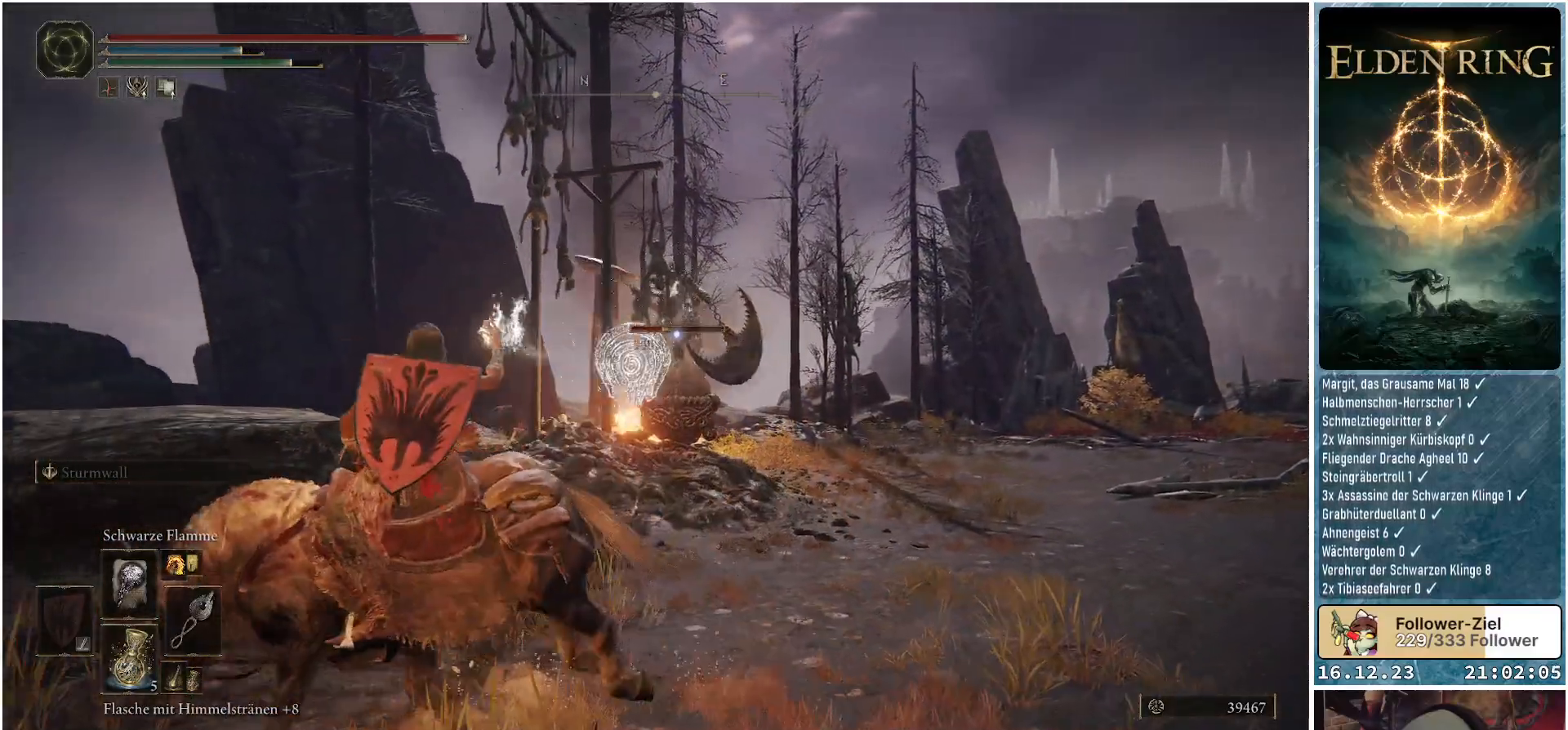
{"buttons": ["R1"], "left_stick": "right", "right_stick": "center", "events": [[283, "left_stick", "down-right"], [400, "left_stick", "right"]]}
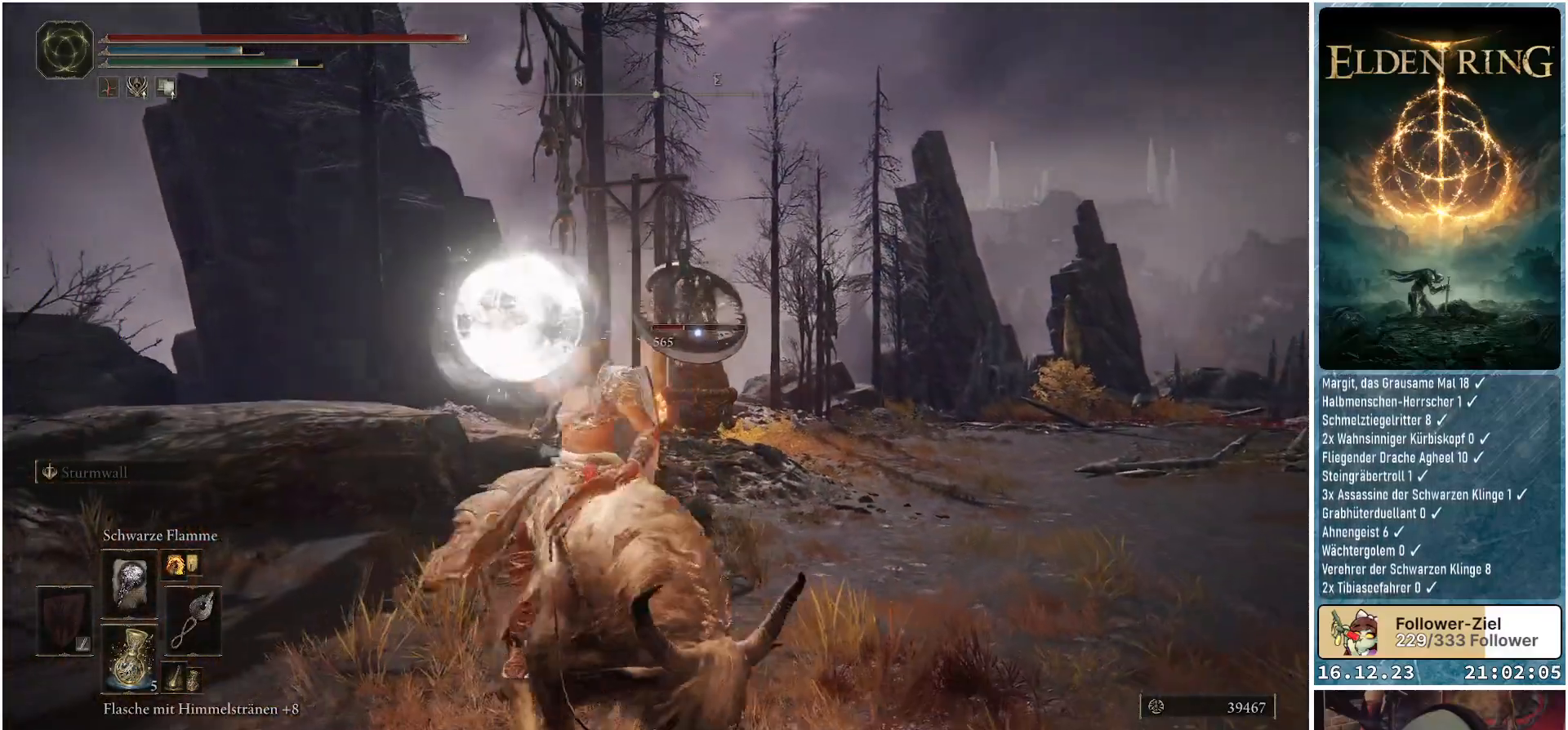
{"buttons": ["R1"], "left_stick": "right", "right_stick": "center", "events": []}